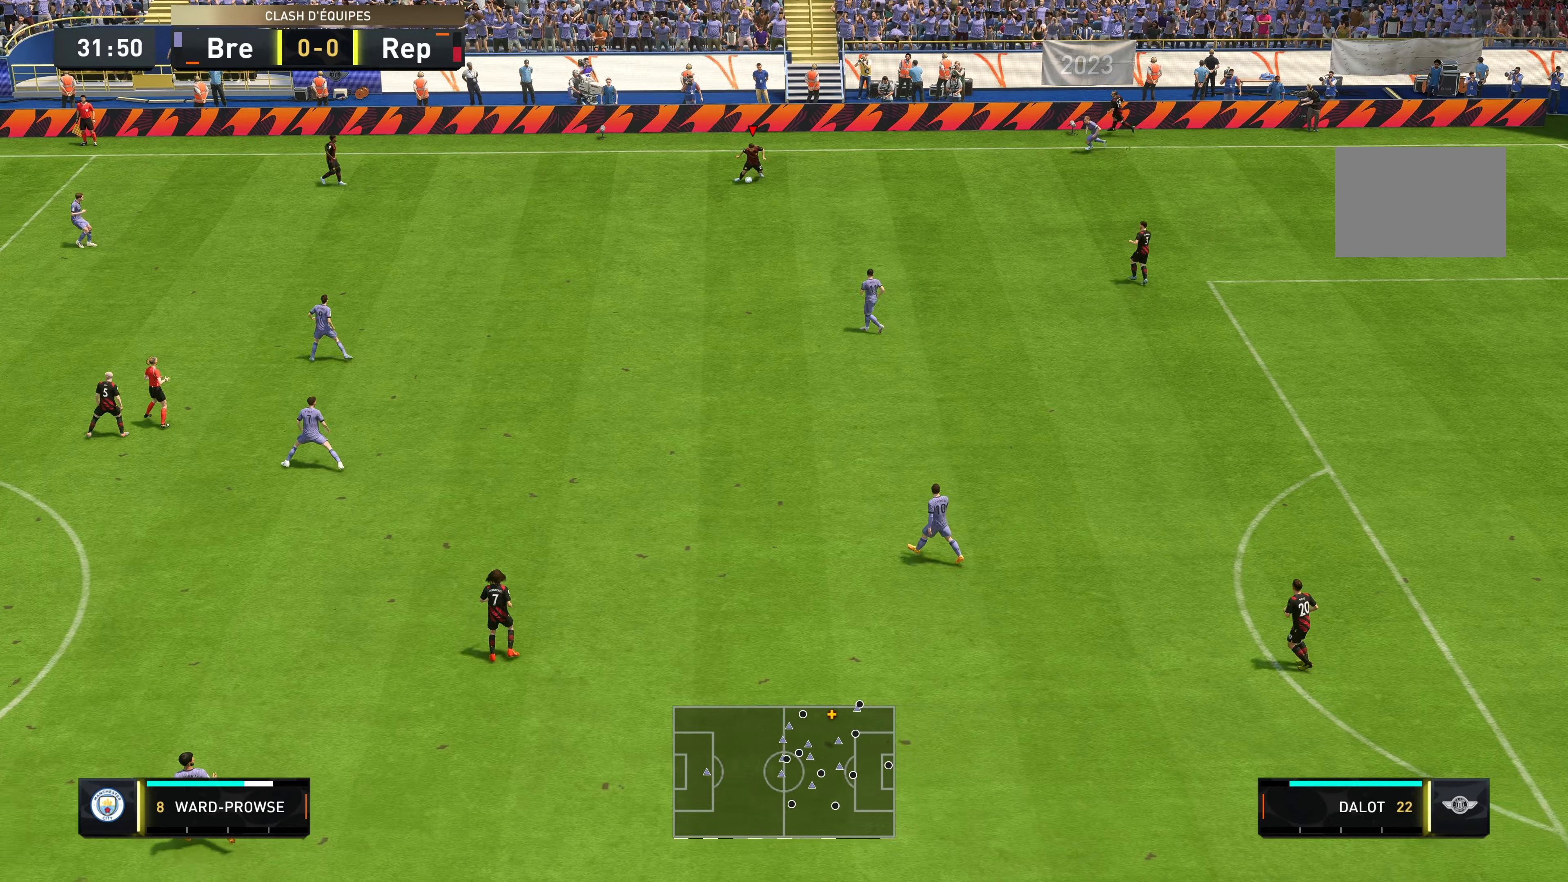
Gameplay with a controller (Xbox layout); each line is a JSON object with the inputs held at the frame after it. "events" lists button and stick changes between this image and that frame as [ms after this image, input, new state], when the widget could be followed in between. Not read: L3 R3.
{"buttons": ["A"], "left_stick": "left", "right_stick": "center", "events": [[217, "A", "down"], [250, "left_stick", "left"]]}
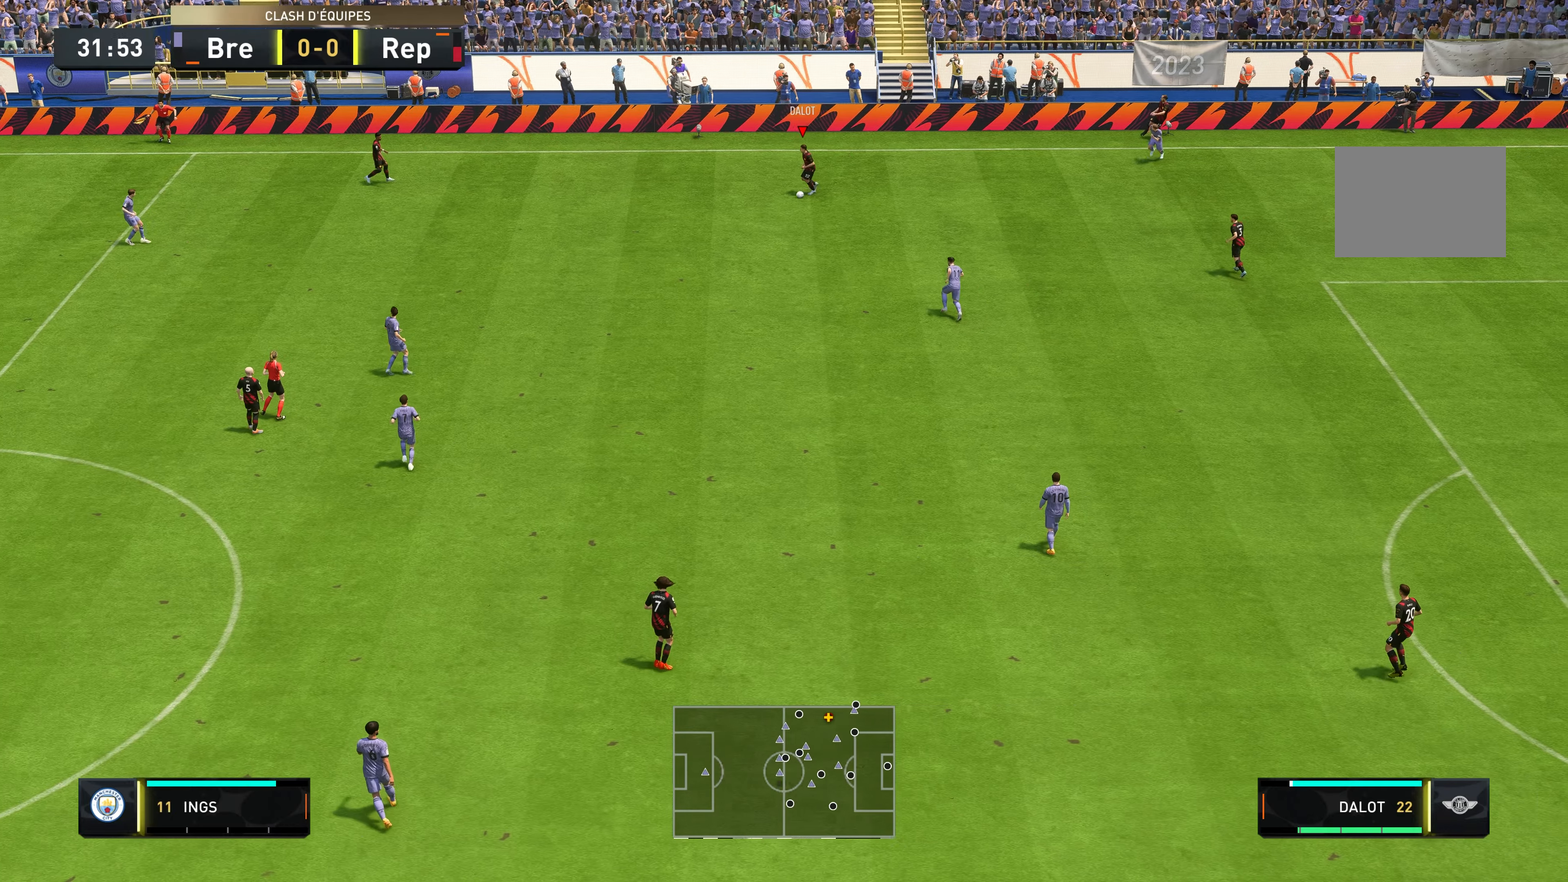
{"buttons": [], "left_stick": "left", "right_stick": "center", "events": [[17, "A", "up"]]}
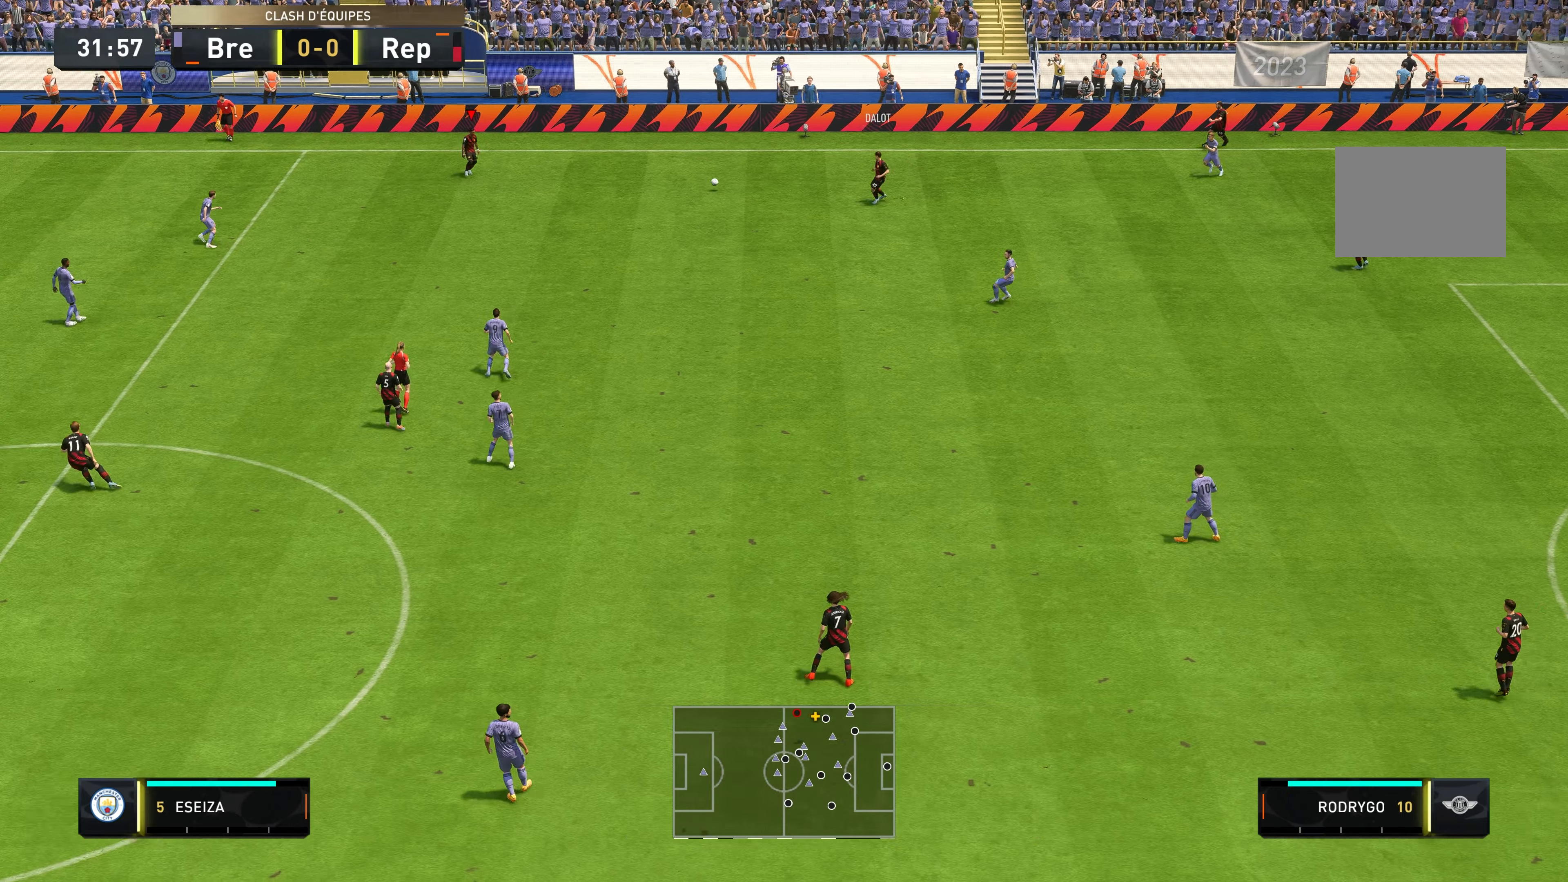
{"buttons": [], "left_stick": "down-left", "right_stick": "center", "events": [[283, "left_stick", "down-left"]]}
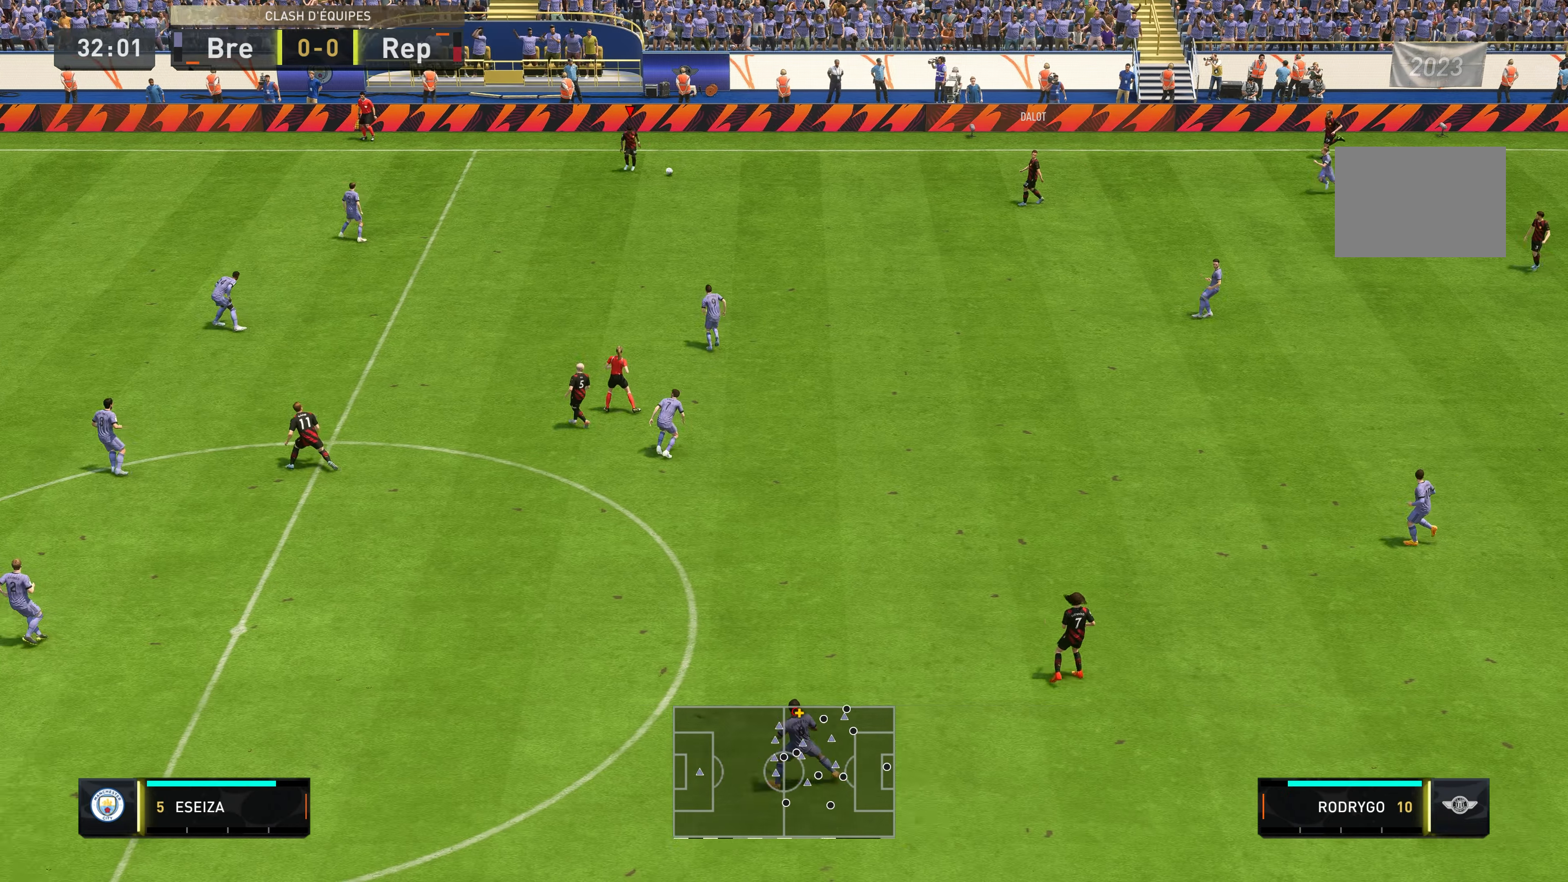
{"buttons": [], "left_stick": "down", "right_stick": "center", "events": [[83, "left_stick", "down"]]}
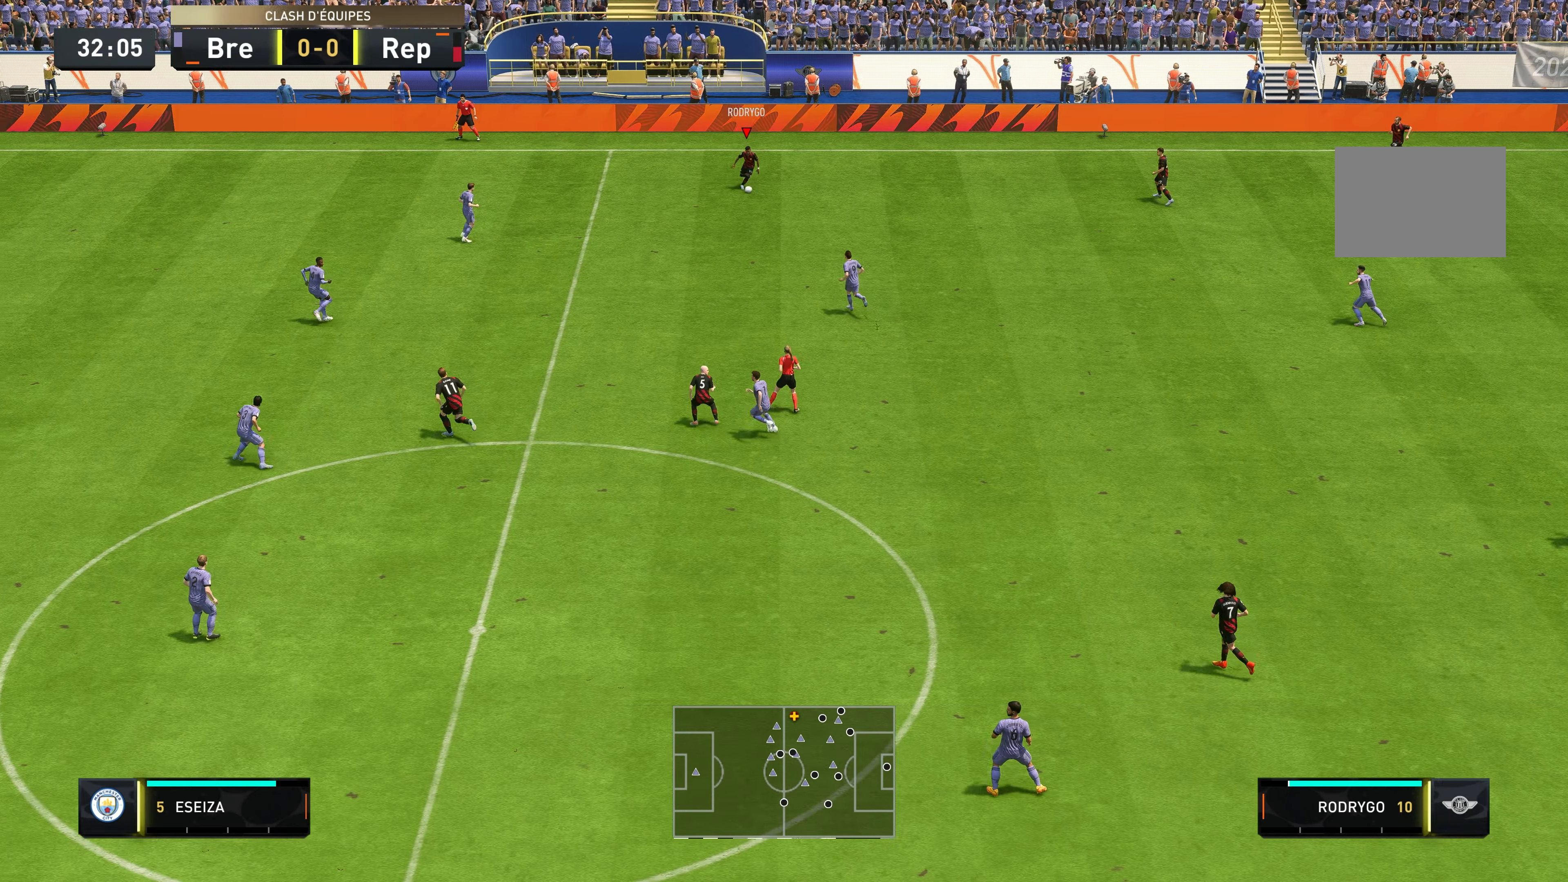
{"buttons": ["Y"], "left_stick": "down-left", "right_stick": "center", "events": [[250, "Y", "down"], [450, "left_stick", "down-left"]]}
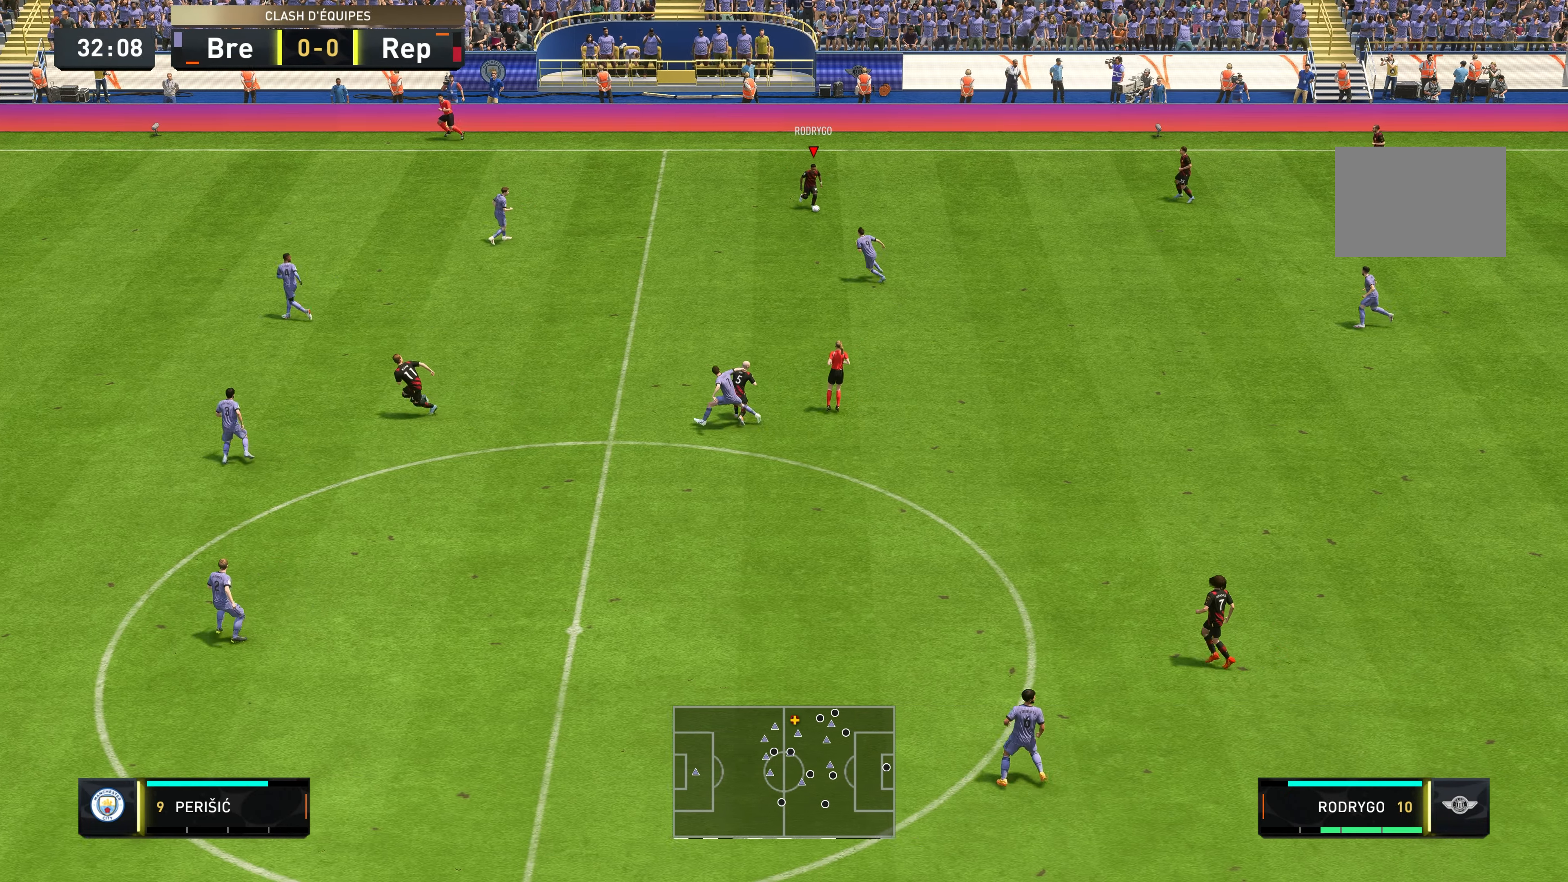
{"buttons": ["R2"], "left_stick": "down-left", "right_stick": "center", "events": [[50, "Y", "up"], [400, "R2", "down"]]}
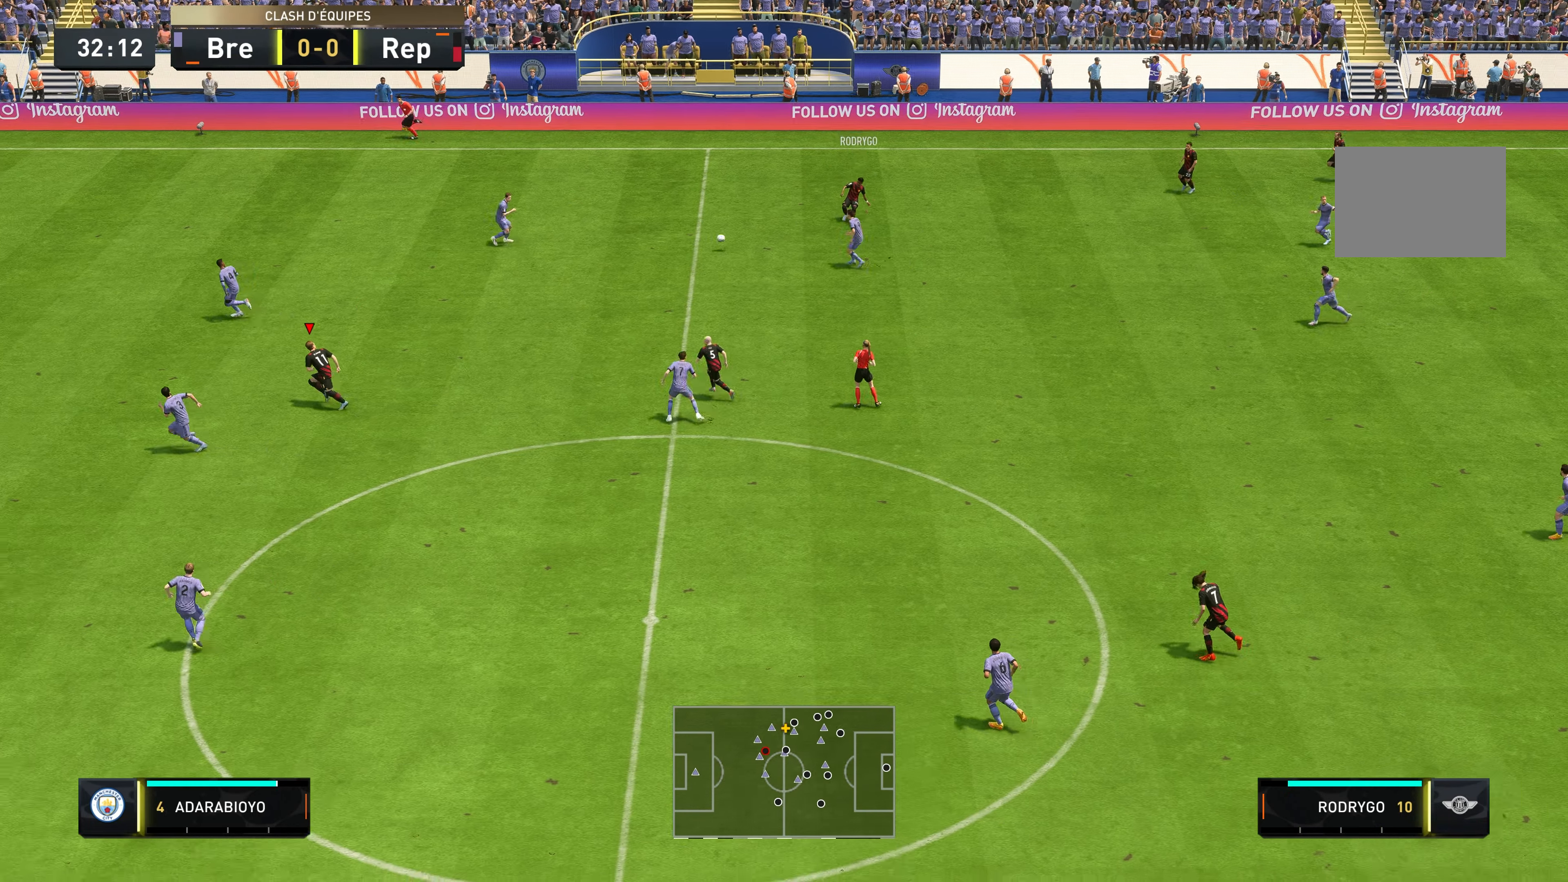
{"buttons": ["R2"], "left_stick": "down-left", "right_stick": "center", "events": []}
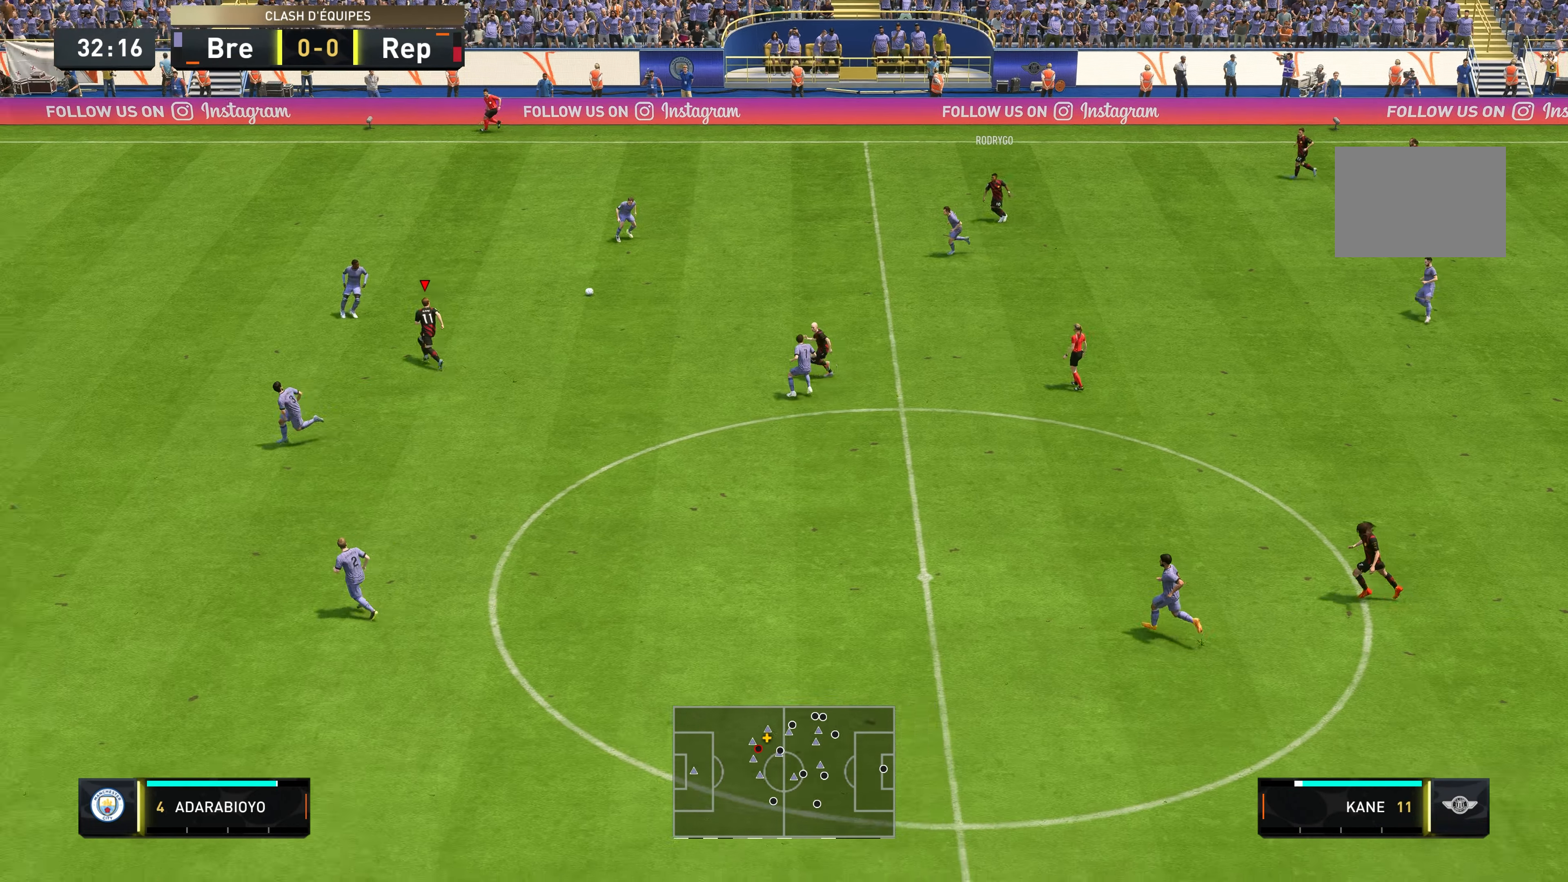
{"buttons": [], "left_stick": "up-right", "right_stick": "center", "events": [[100, "R2", "up"], [167, "left_stick", "up-right"]]}
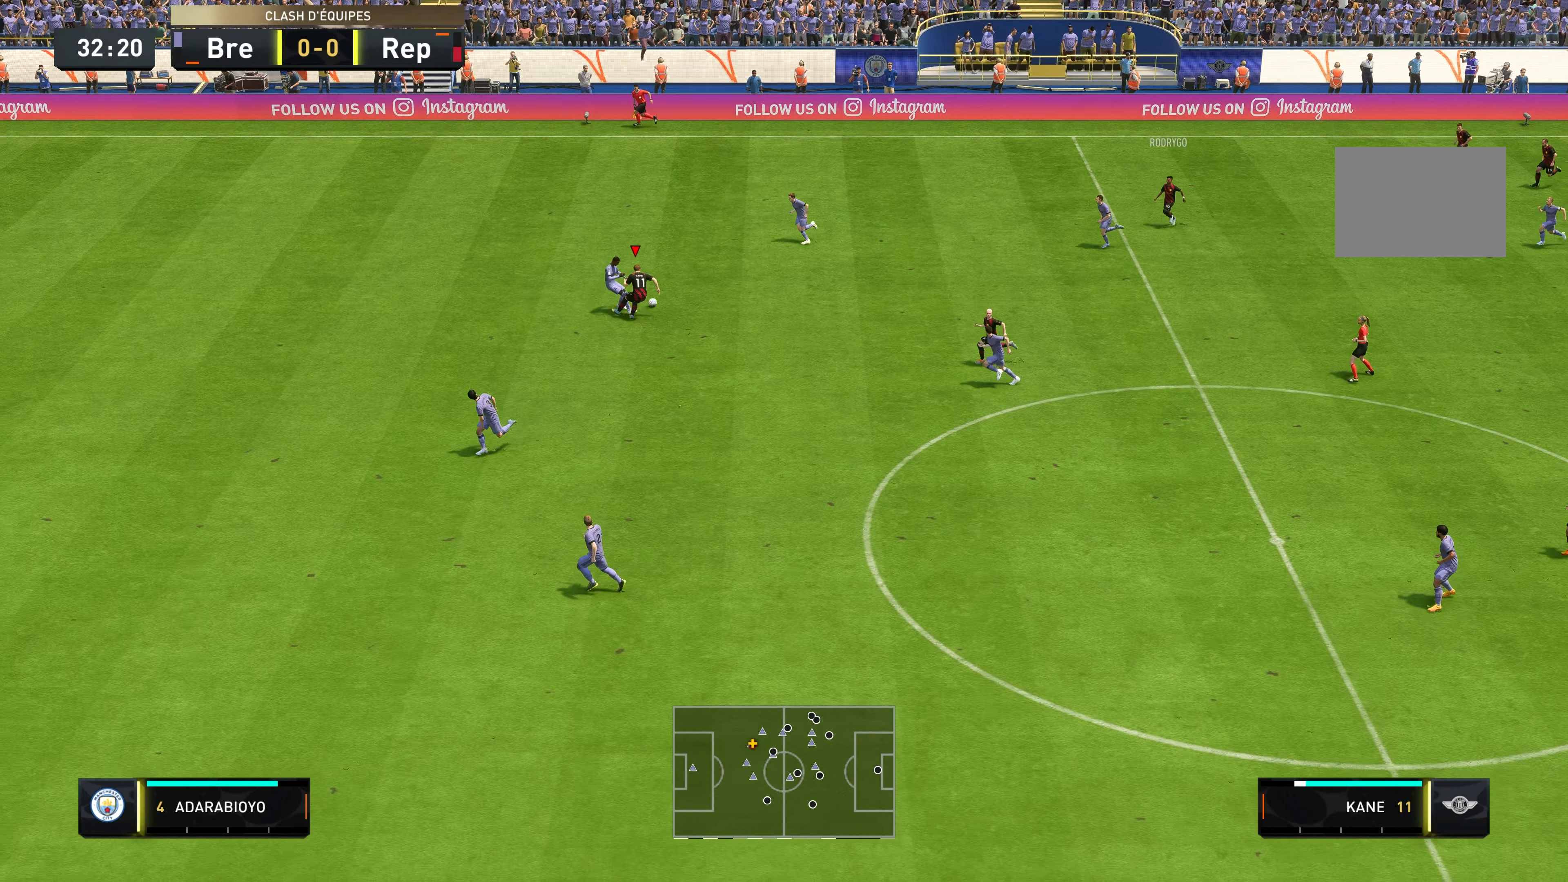
{"buttons": [], "left_stick": "up-right", "right_stick": "center", "events": []}
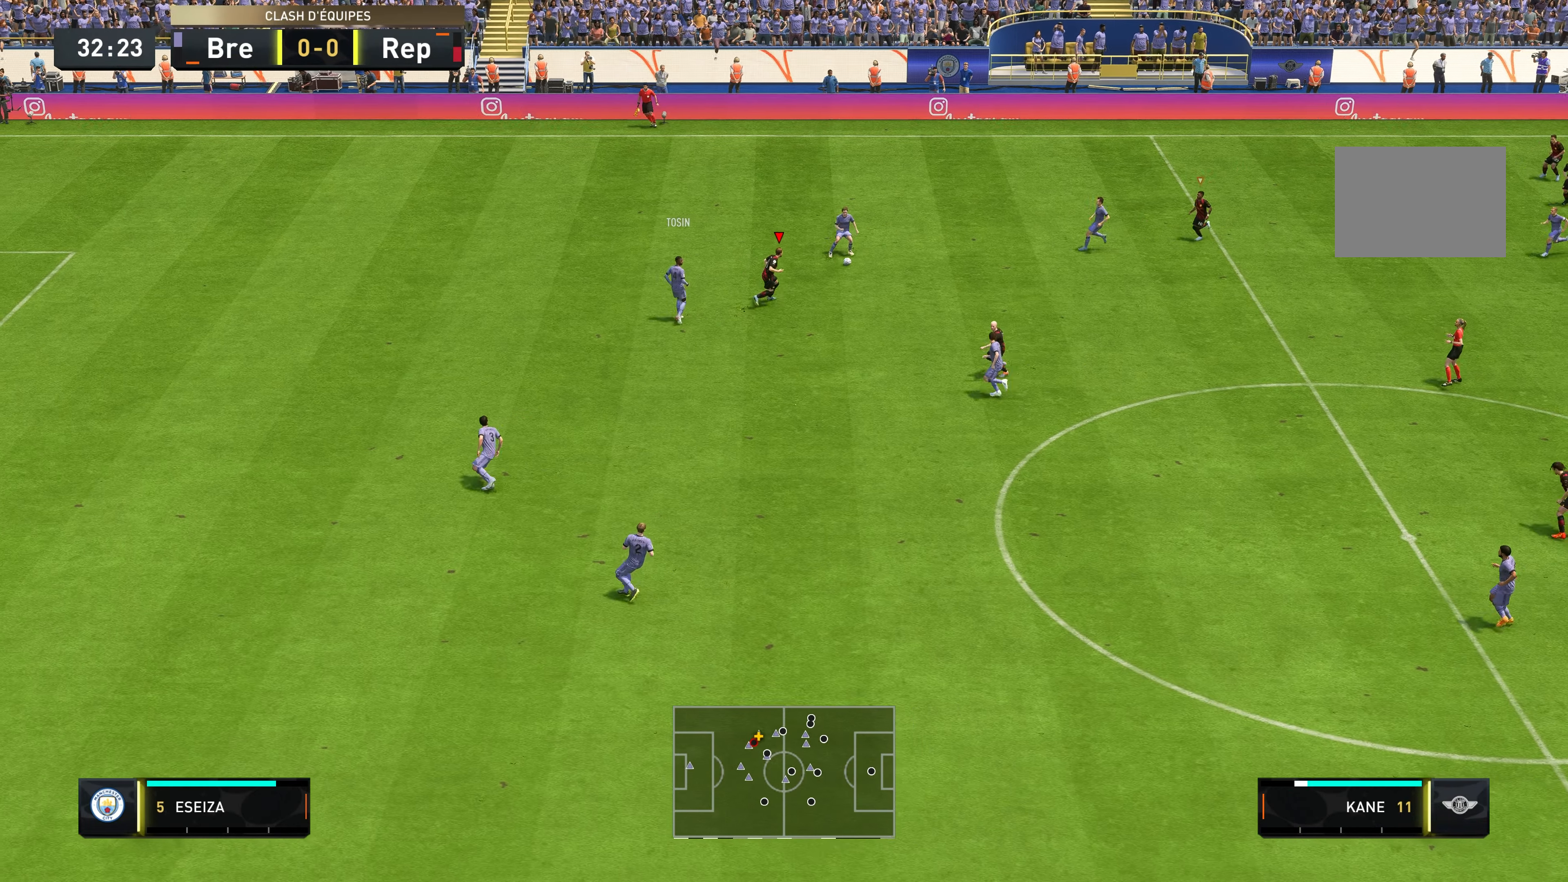
{"buttons": ["R2"], "left_stick": "up-right", "right_stick": "center", "events": [[33, "R2", "down"]]}
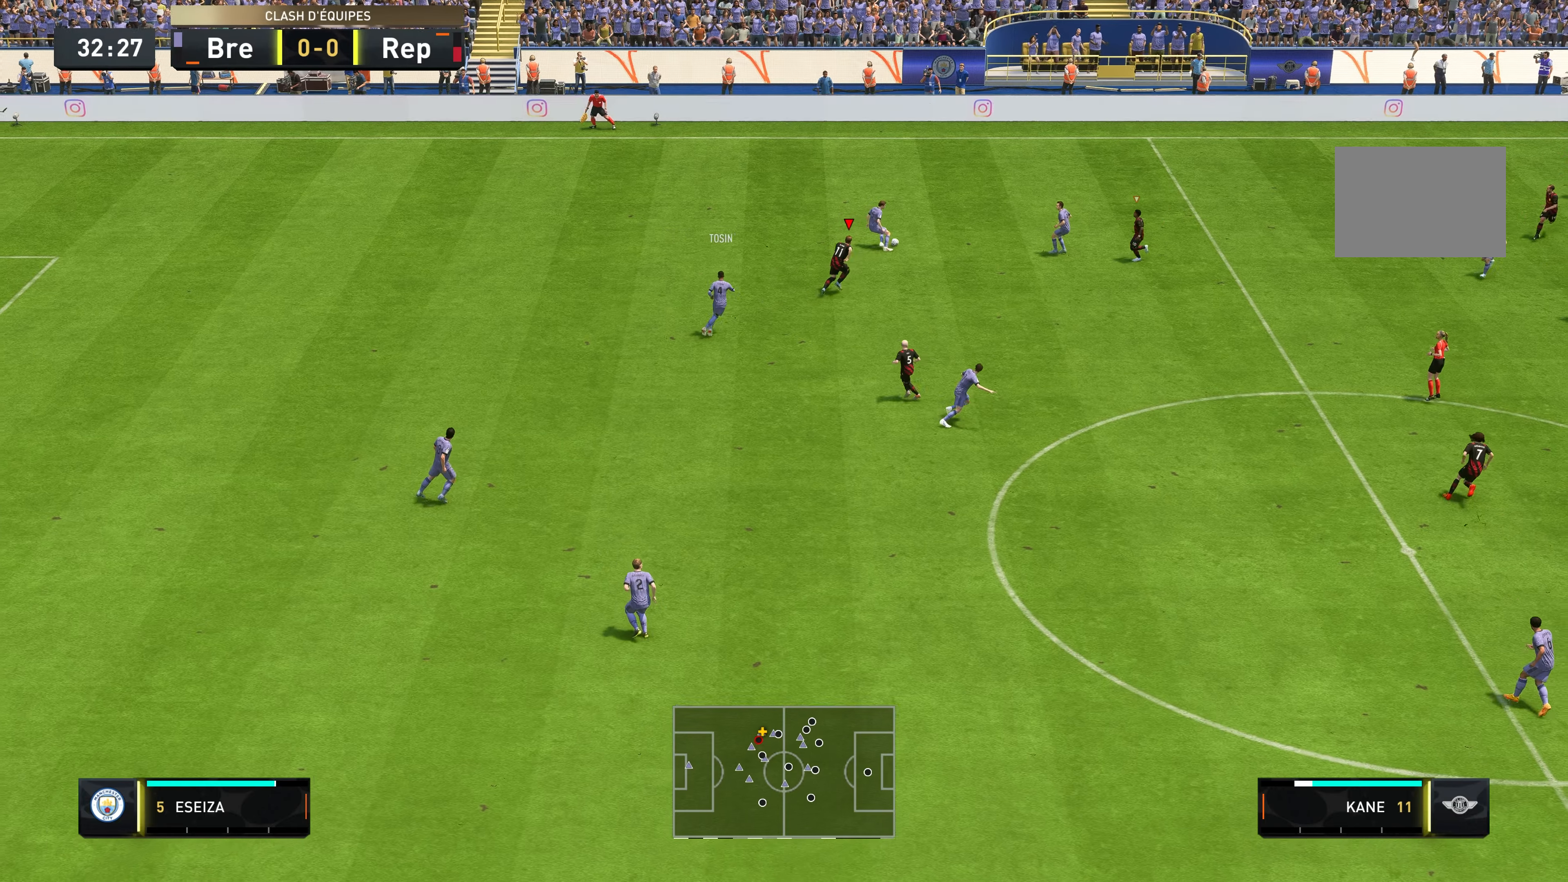
{"buttons": ["R2"], "left_stick": "up", "right_stick": "center", "events": [[250, "left_stick", "up"], [267, "R2", "up"], [434, "R2", "down"]]}
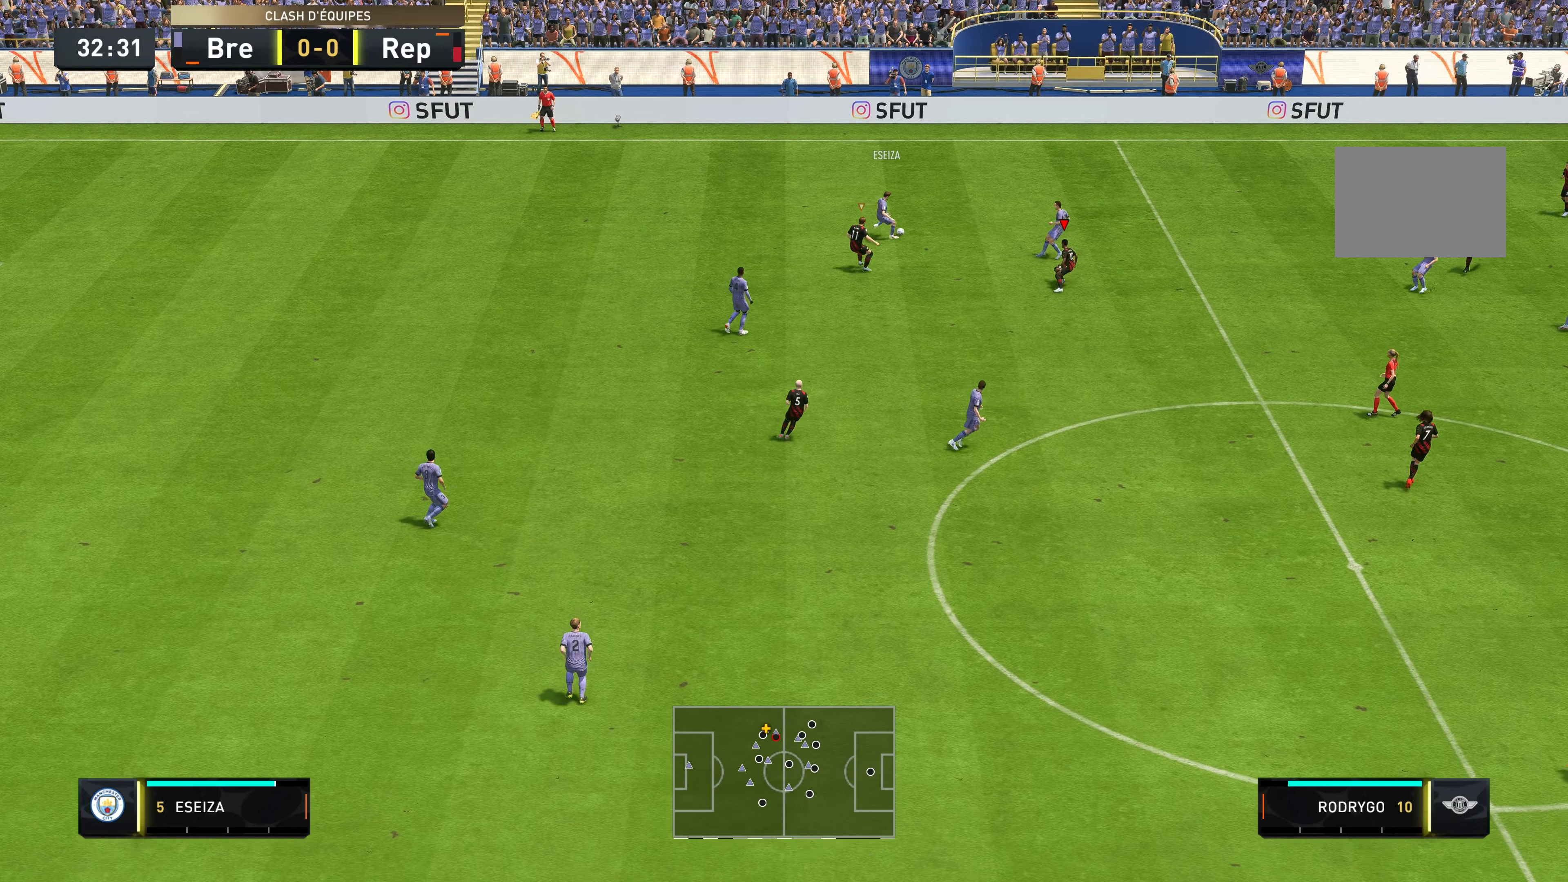
{"buttons": ["R2"], "left_stick": "up-right", "right_stick": "center", "events": [[350, "left_stick", "up-right"]]}
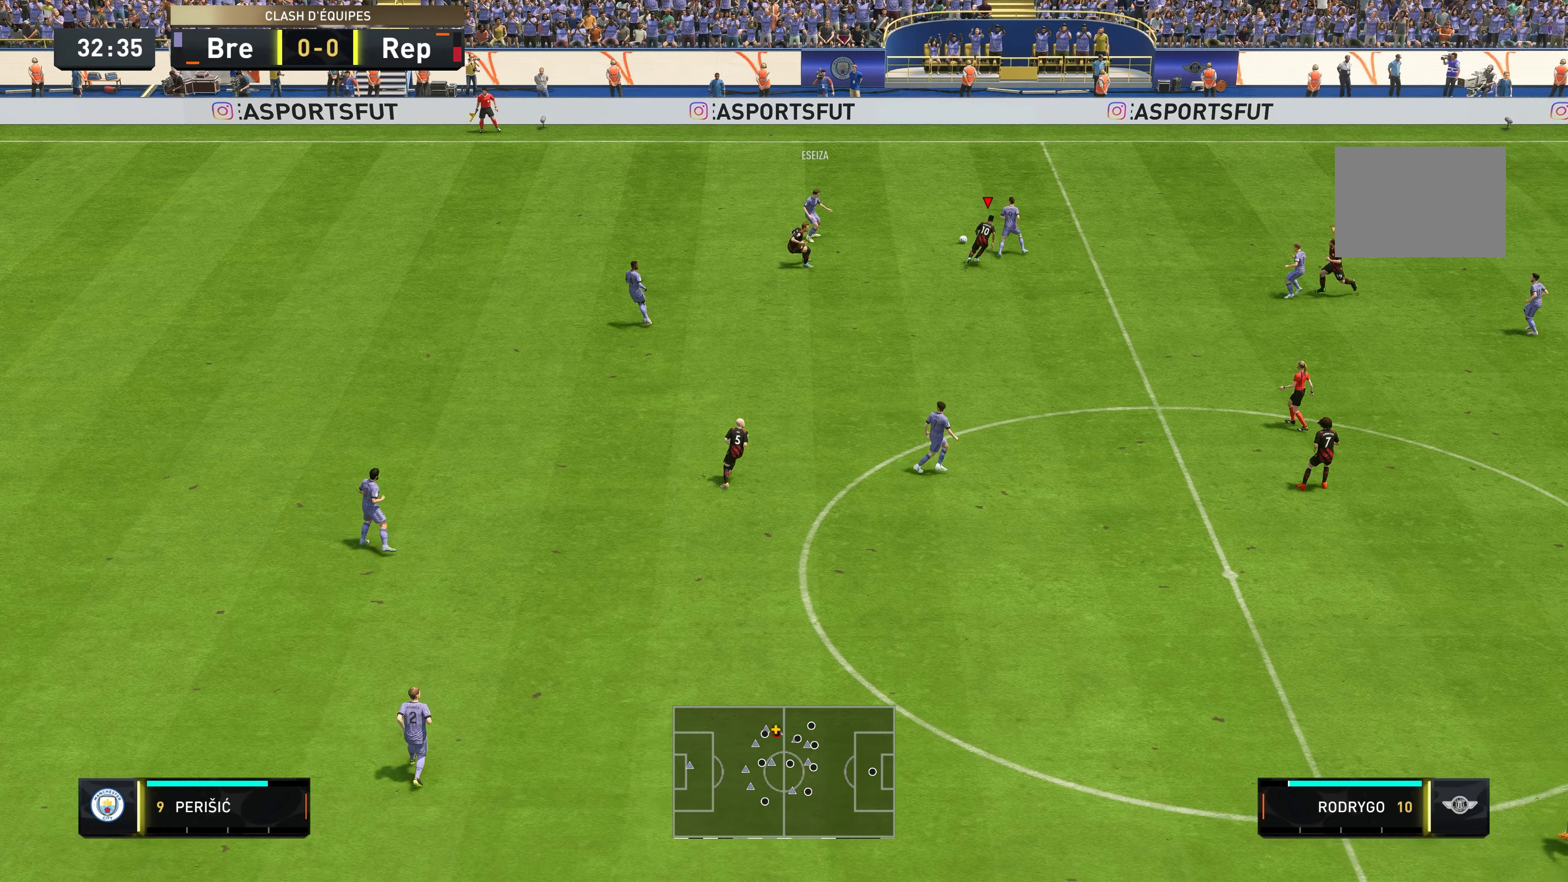
{"buttons": ["R2"], "left_stick": "up-right", "right_stick": "center", "events": []}
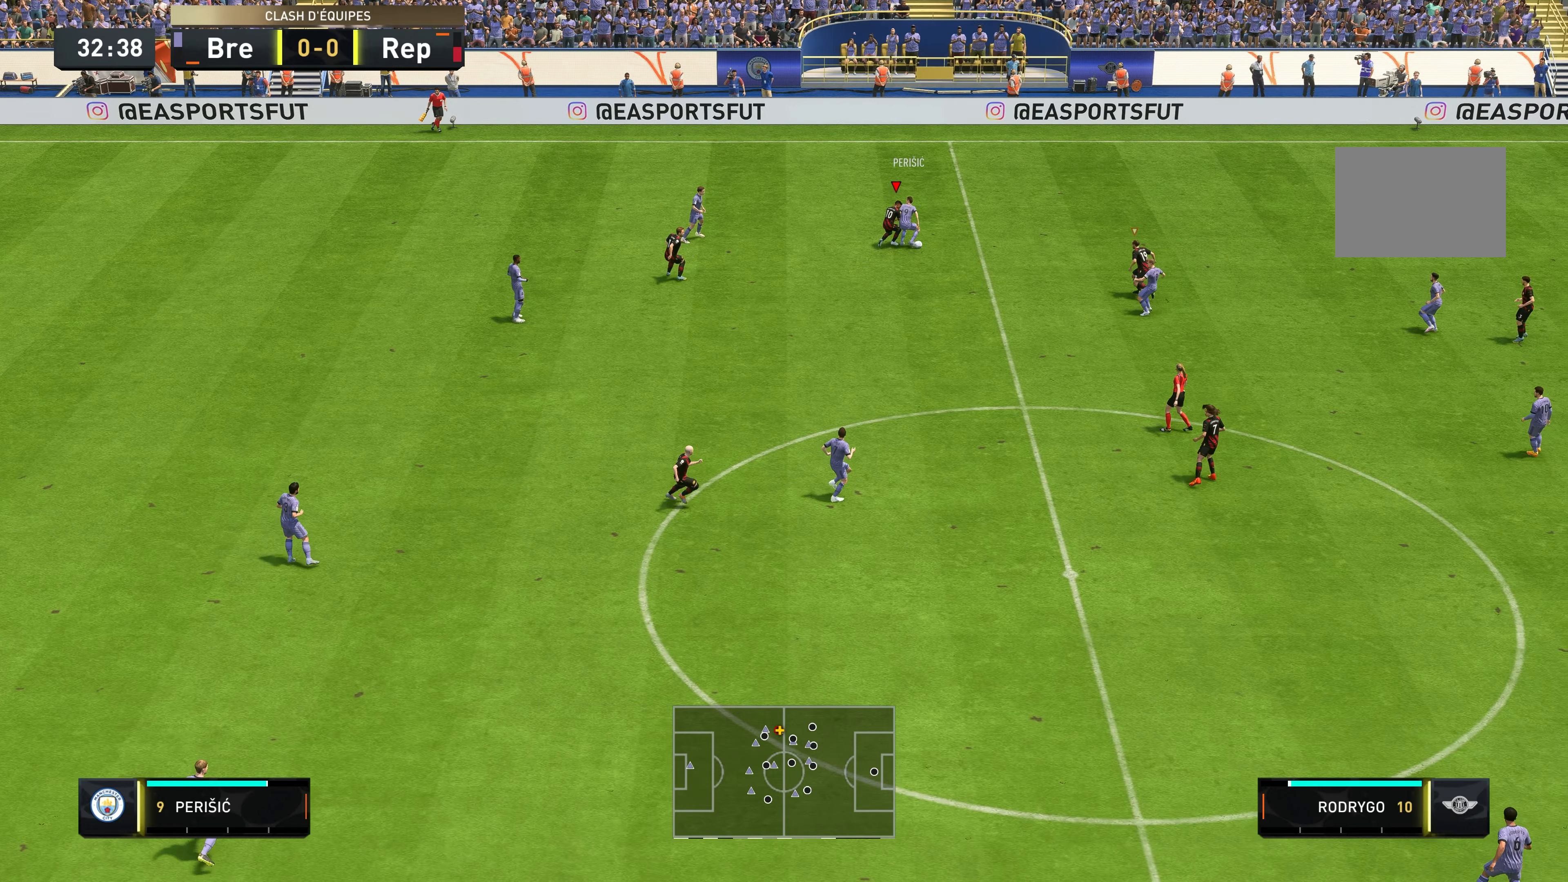
{"buttons": ["R2"], "left_stick": "right", "right_stick": "center", "events": [[167, "R2", "up"], [300, "left_stick", "right"], [467, "R2", "down"]]}
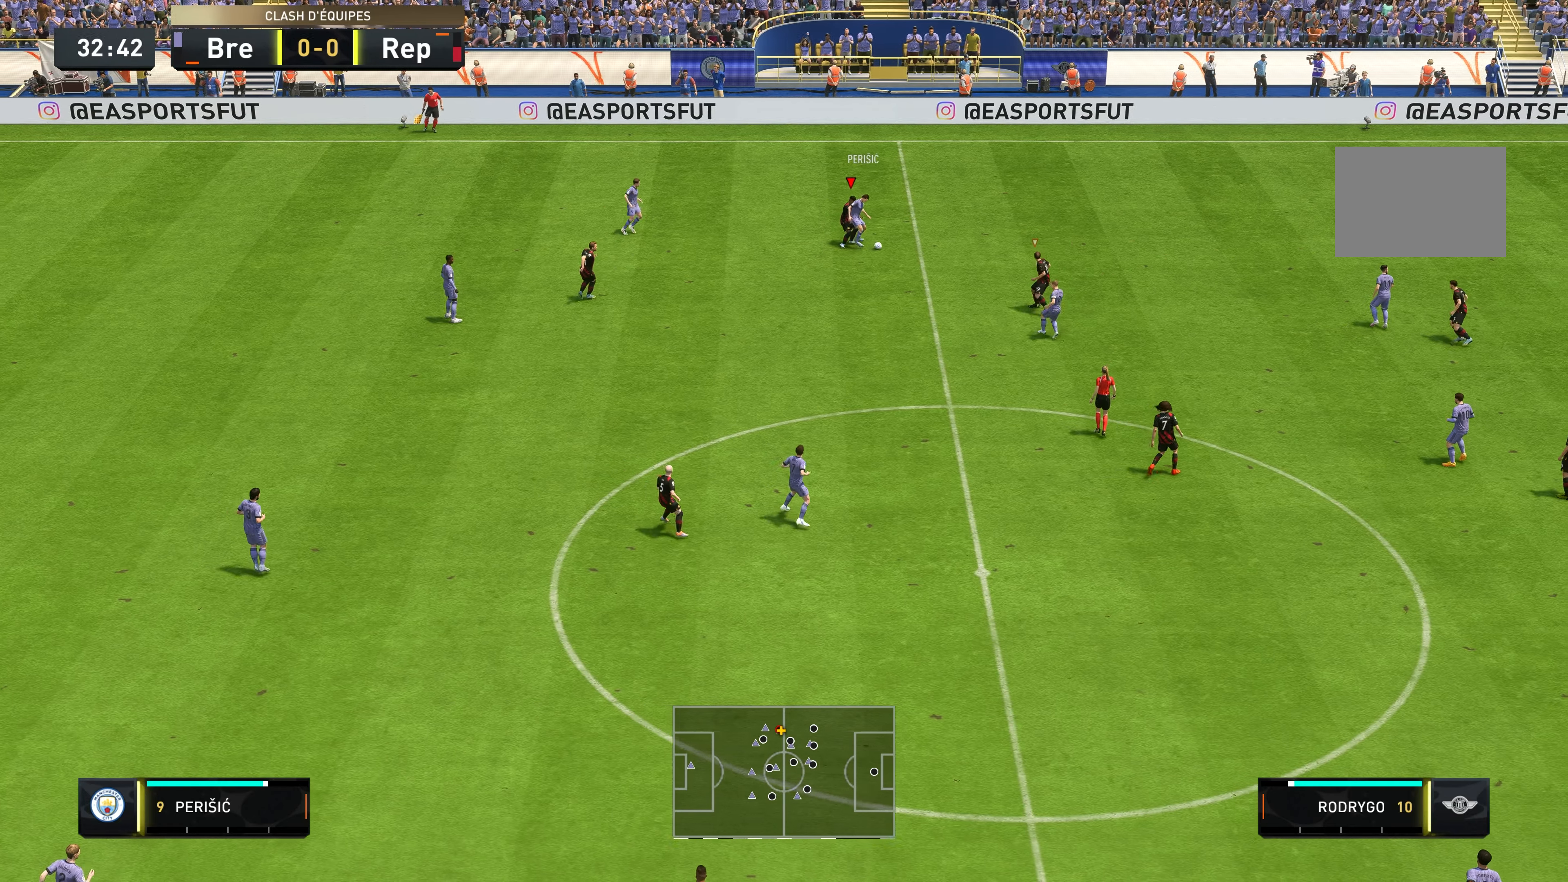
{"buttons": ["R2"], "left_stick": "right", "right_stick": "center", "events": []}
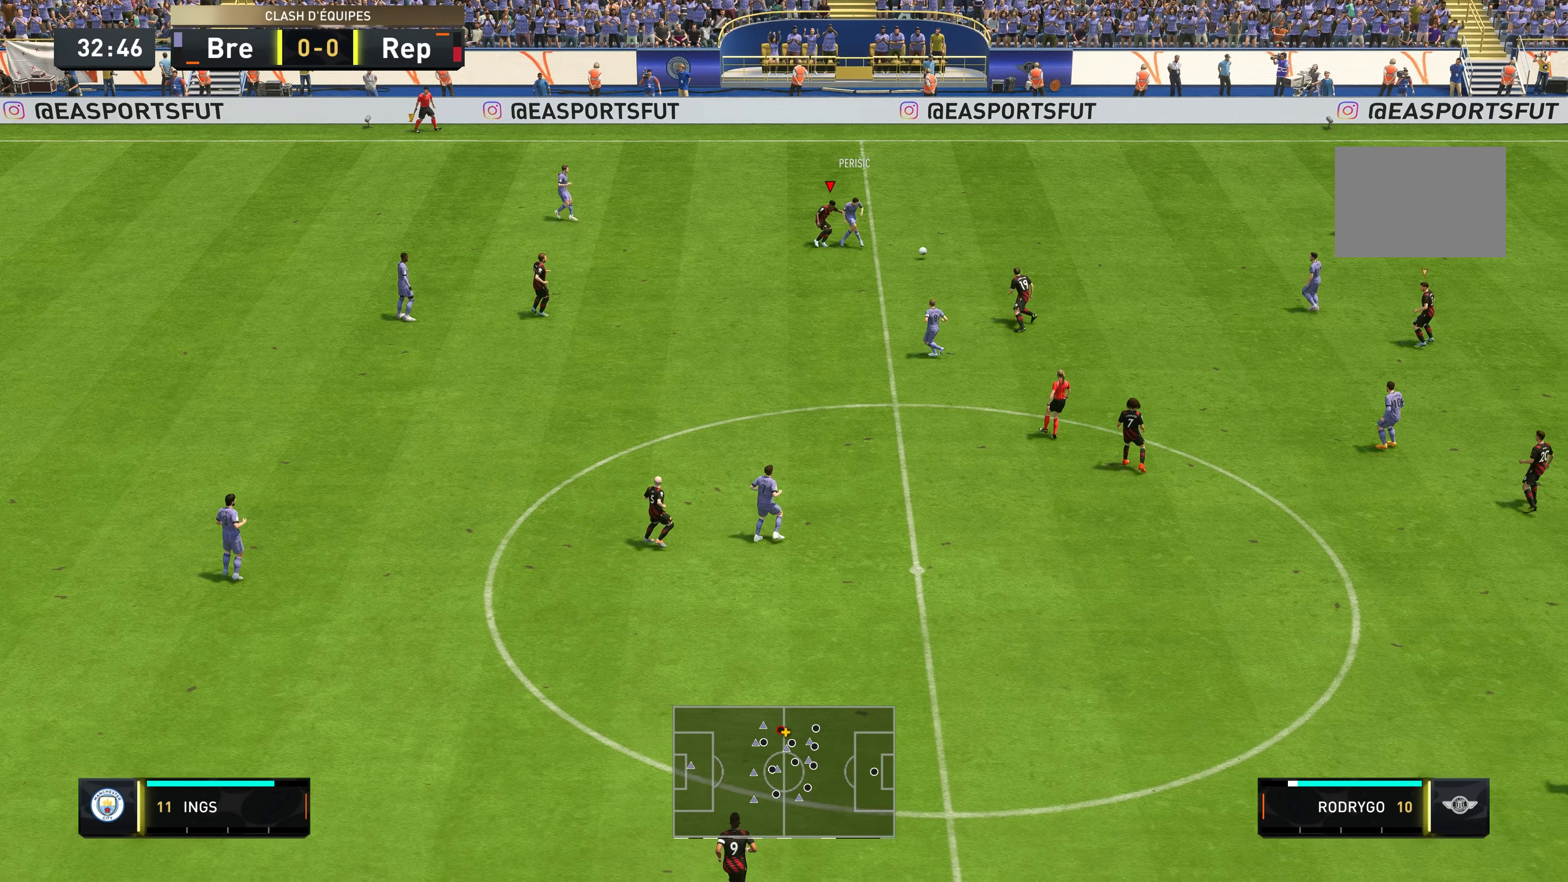
{"buttons": [], "left_stick": "up-right", "right_stick": "center", "events": [[384, "left_stick", "up-right"], [417, "R2", "up"]]}
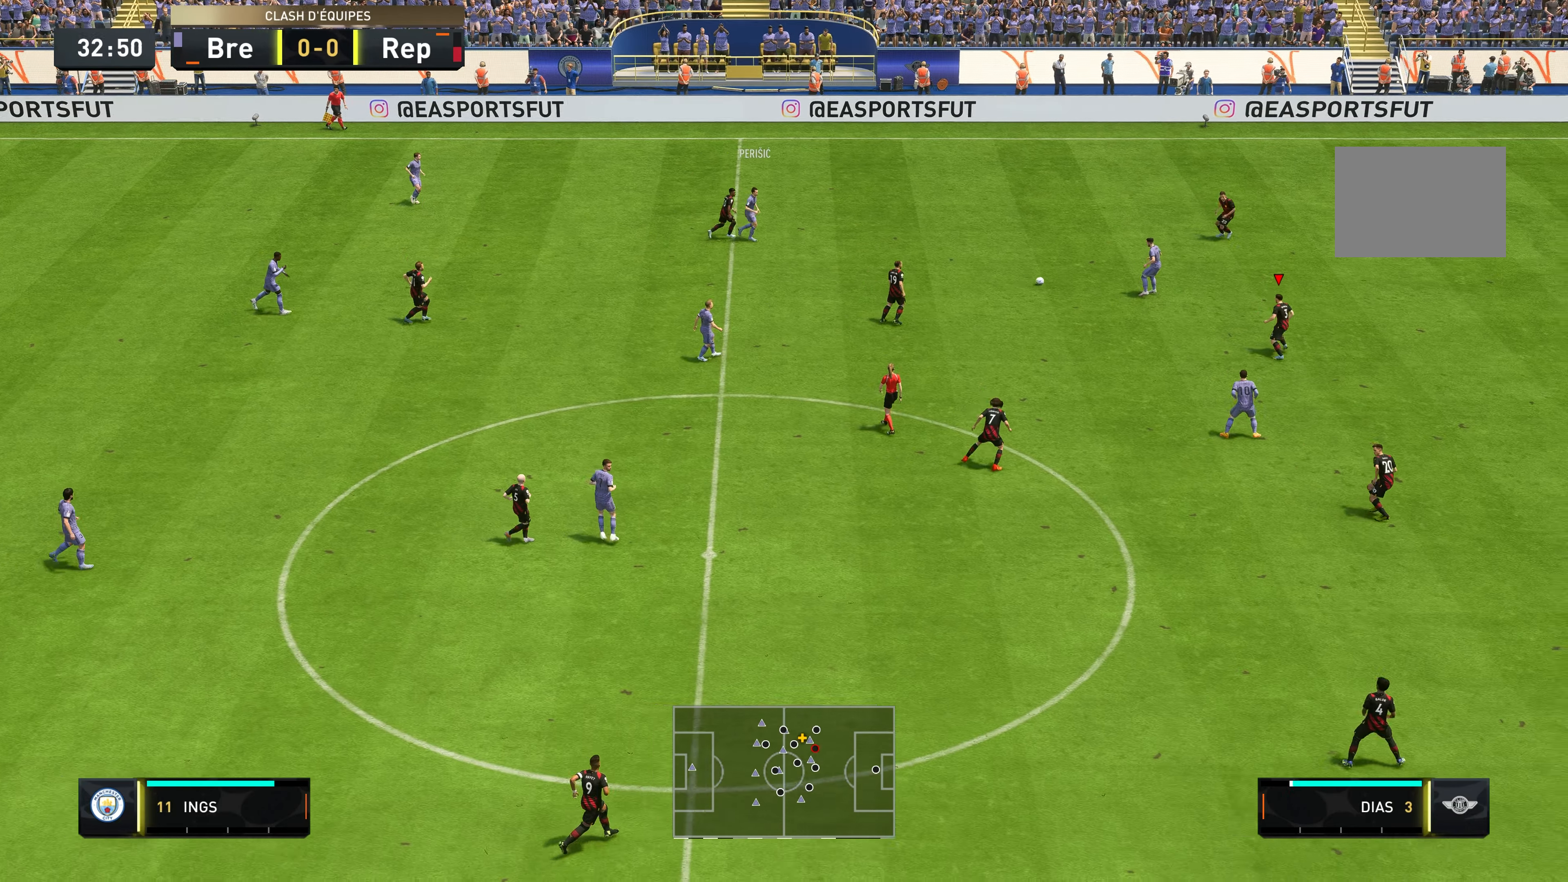
{"buttons": ["L2", "R2"], "left_stick": "up", "right_stick": "center", "events": [[84, "left_stick", "up"], [100, "R2", "down"], [217, "L2", "down"]]}
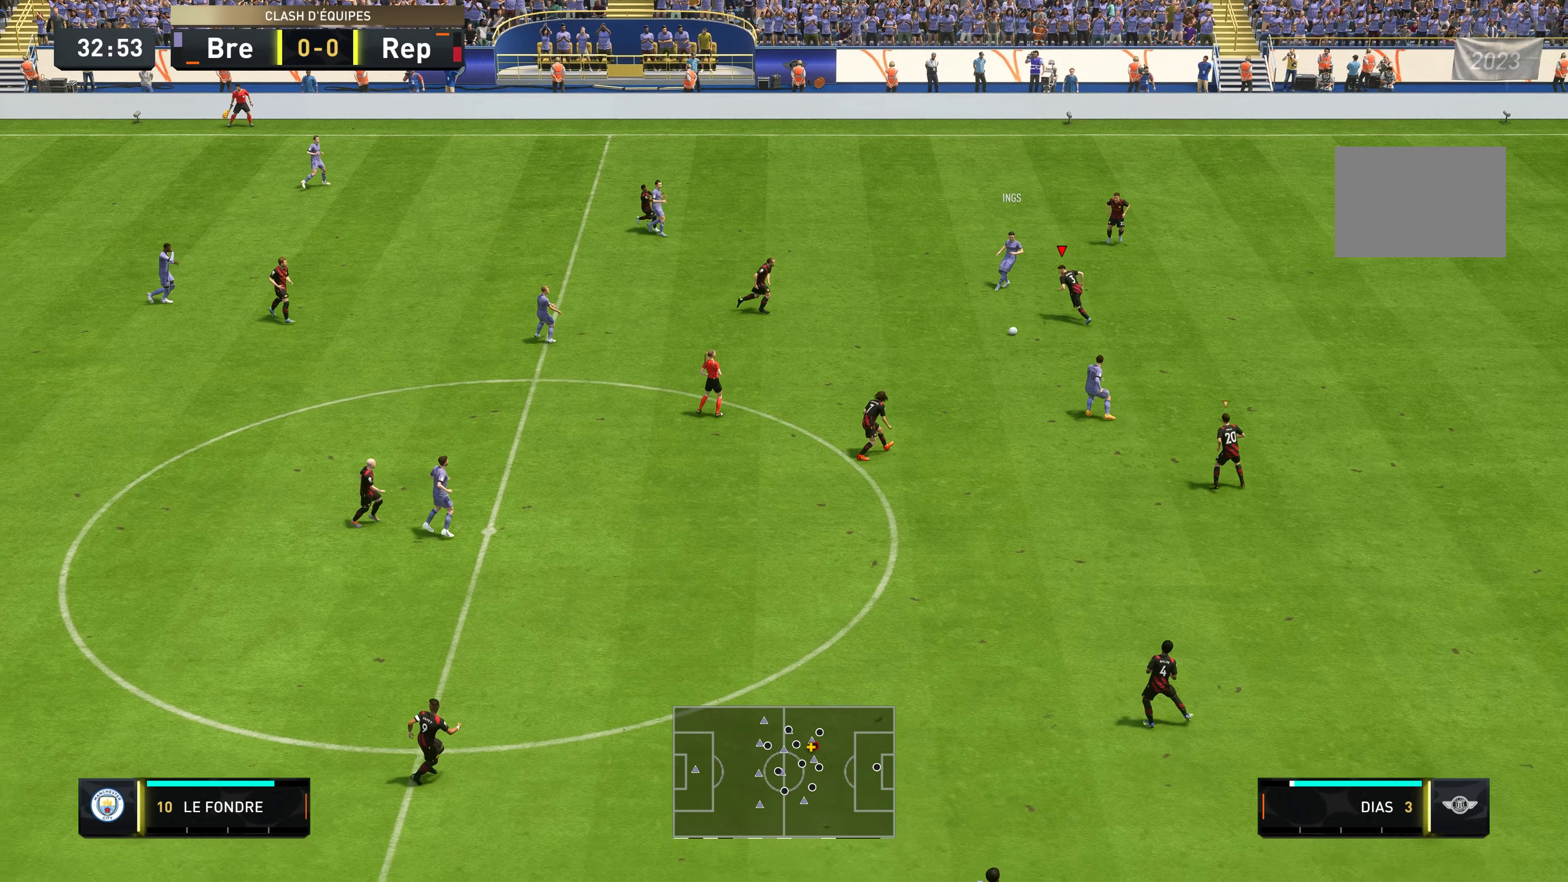
{"buttons": ["R2"], "left_stick": "down-right", "right_stick": "center", "events": [[150, "left_stick", "down-left"], [284, "left_stick", "down"], [367, "L2", "up"], [384, "left_stick", "down-right"]]}
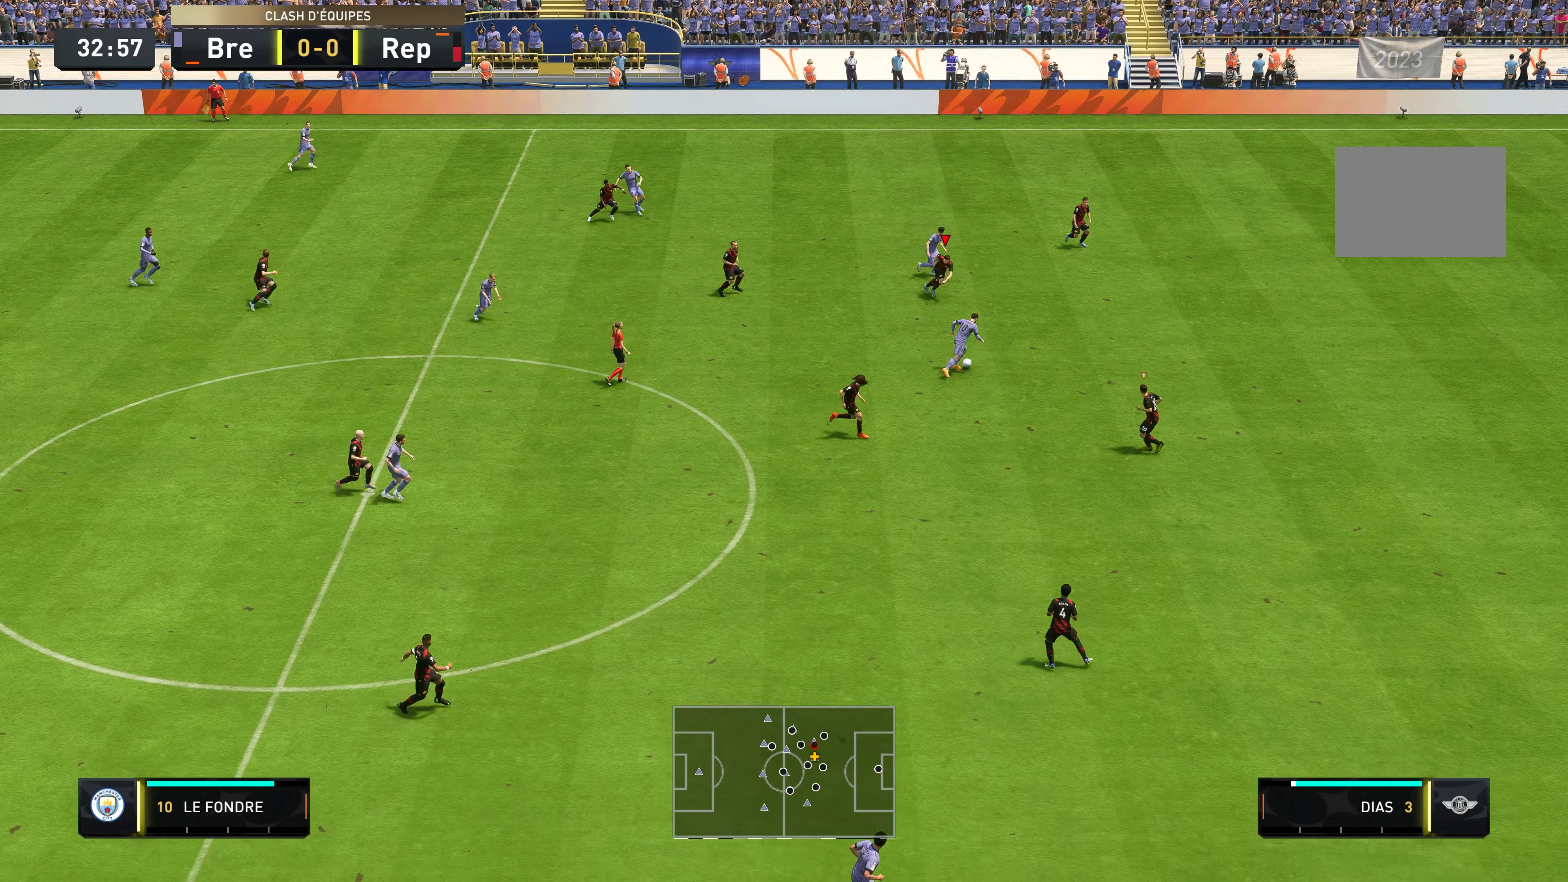
{"buttons": ["L2", "R2"], "left_stick": "up", "right_stick": "center", "events": [[350, "L2", "down"], [350, "left_stick", "center"], [400, "left_stick", "up"]]}
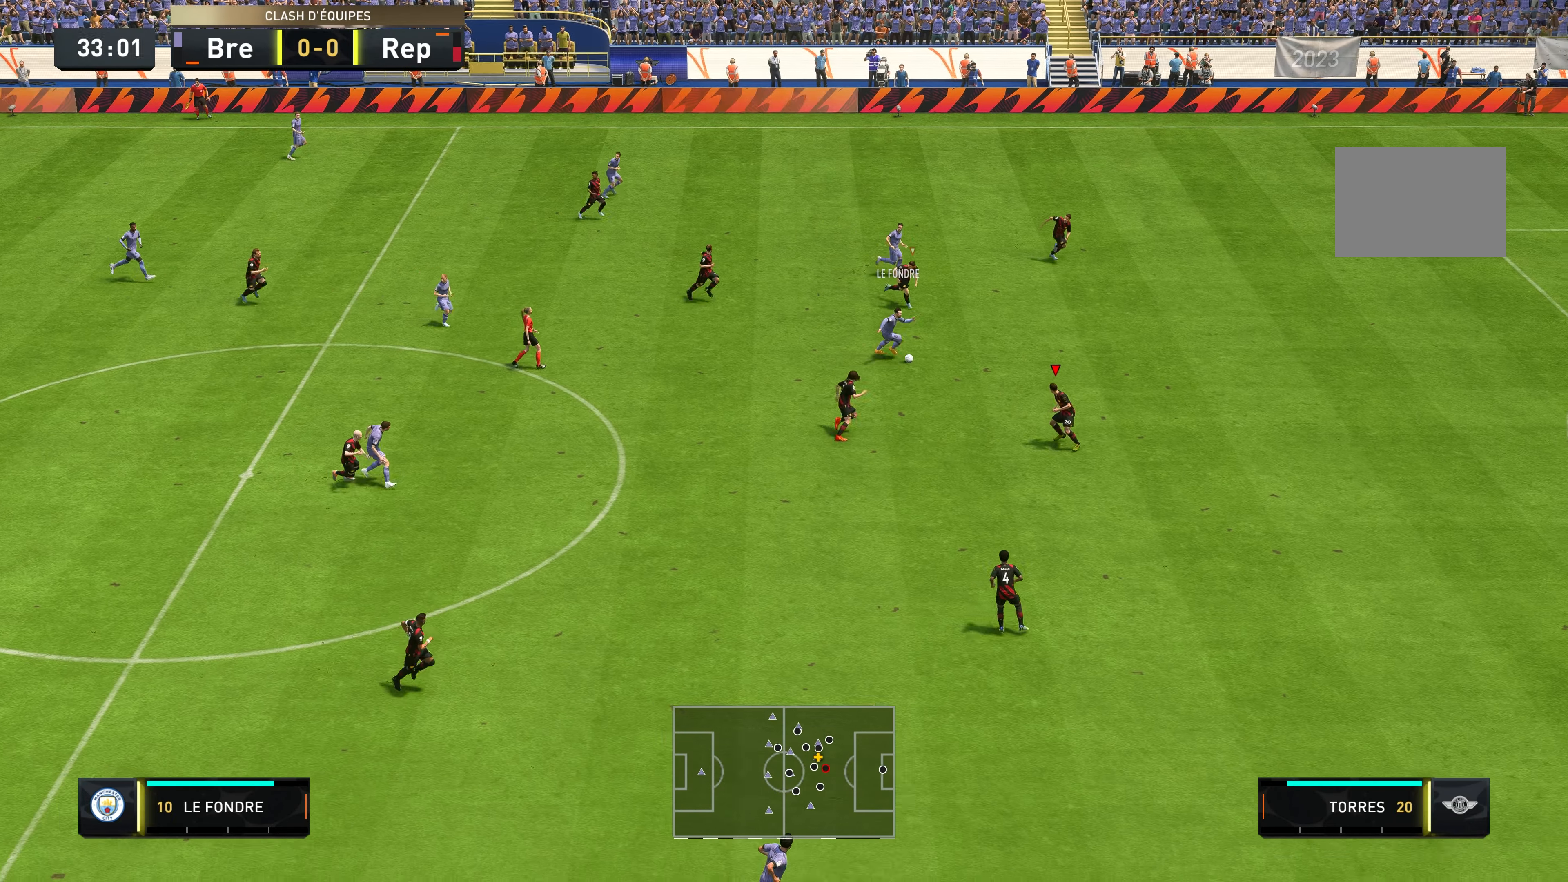
{"buttons": ["L2", "R2"], "left_stick": "up", "right_stick": "center", "events": []}
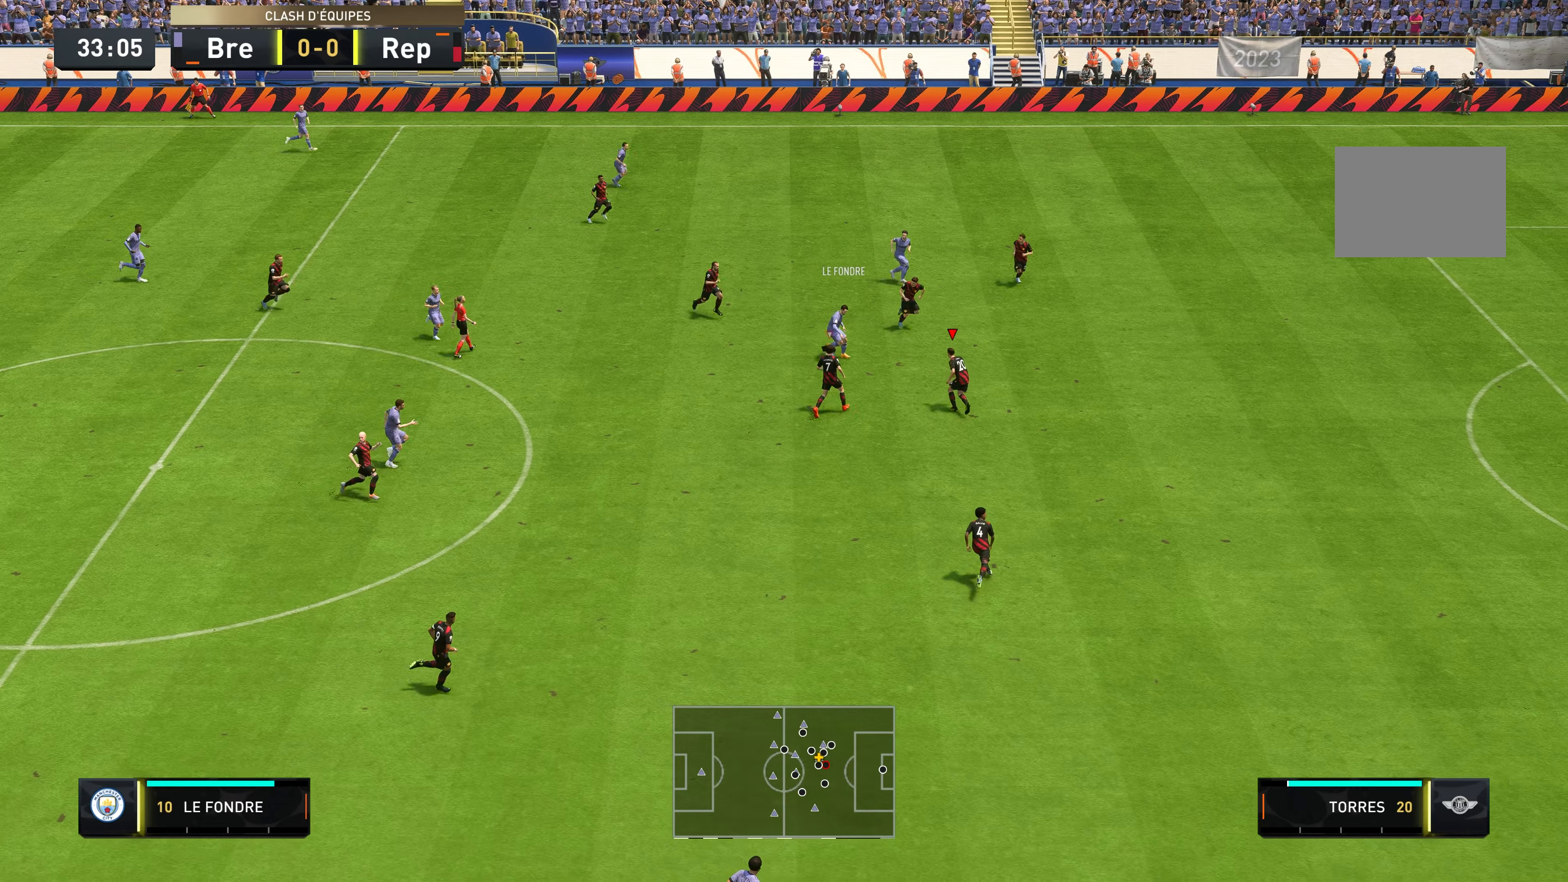
{"buttons": ["L2", "R2"], "left_stick": "up-left", "right_stick": "center", "events": [[50, "left_stick", "up-left"], [283, "left_stick", "up"], [383, "left_stick", "up-left"]]}
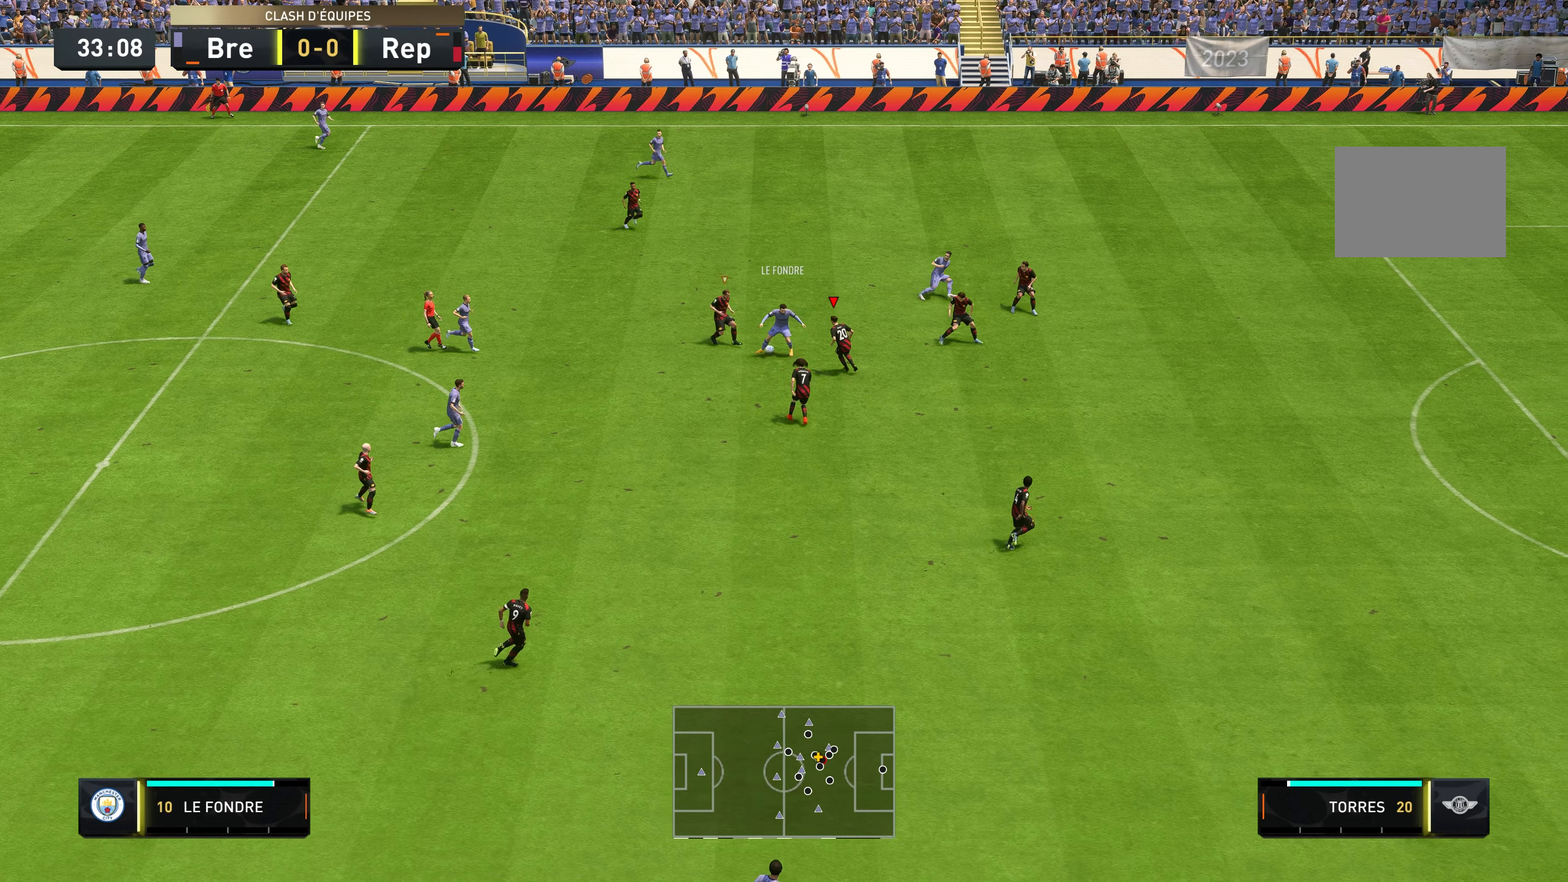
{"buttons": ["R2"], "left_stick": "up", "right_stick": "center", "events": [[300, "L2", "up"], [450, "left_stick", "up"]]}
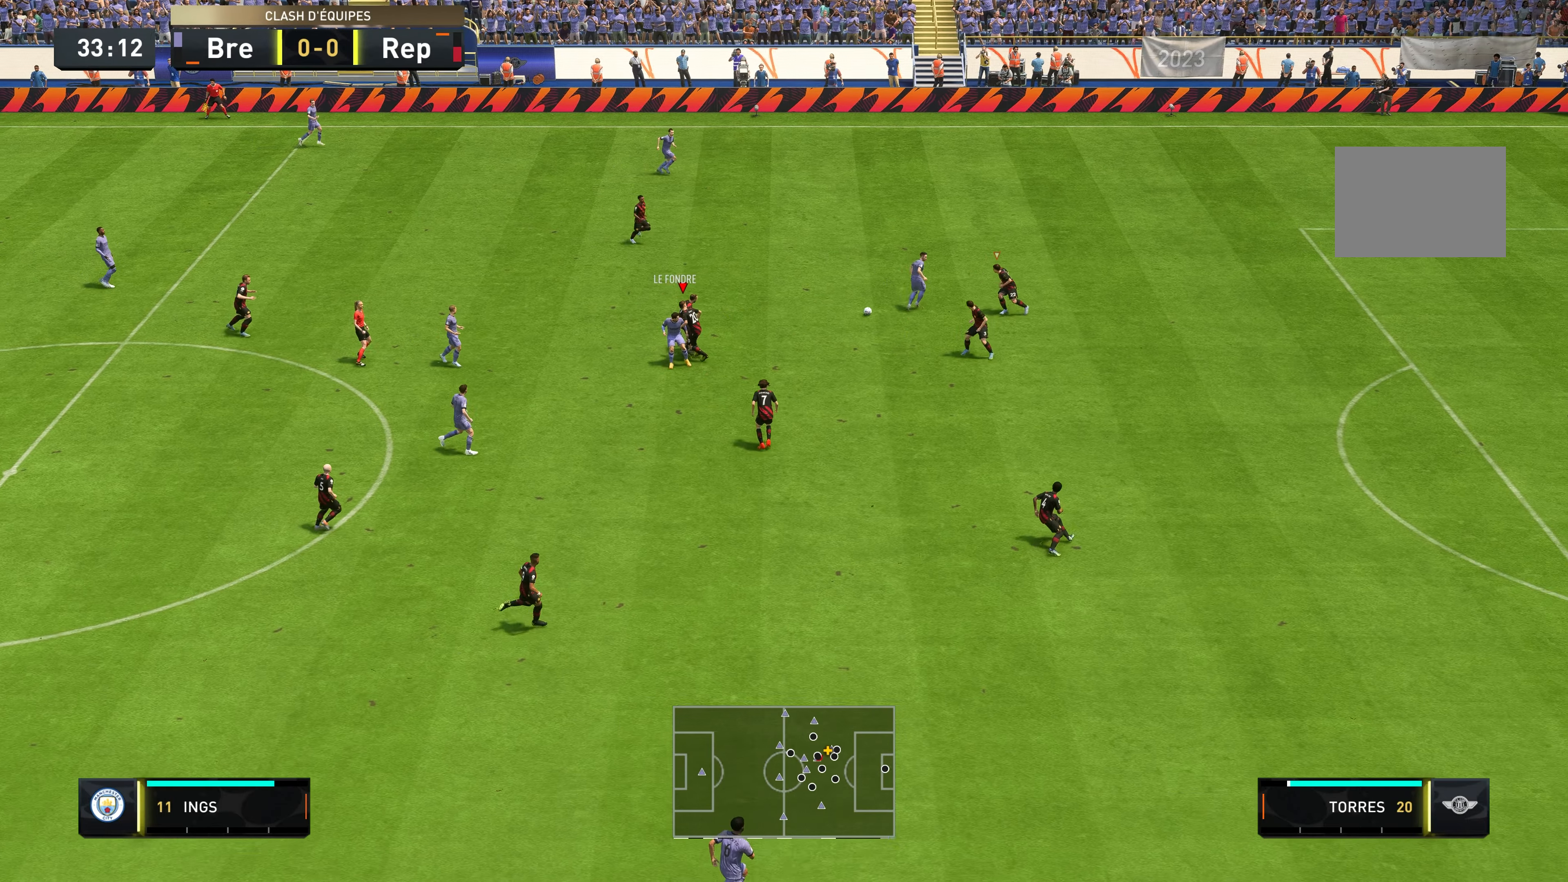
{"buttons": ["L2", "R2"], "left_stick": "left", "right_stick": "center", "events": [[350, "L2", "down"], [350, "left_stick", "up-left"], [483, "left_stick", "left"]]}
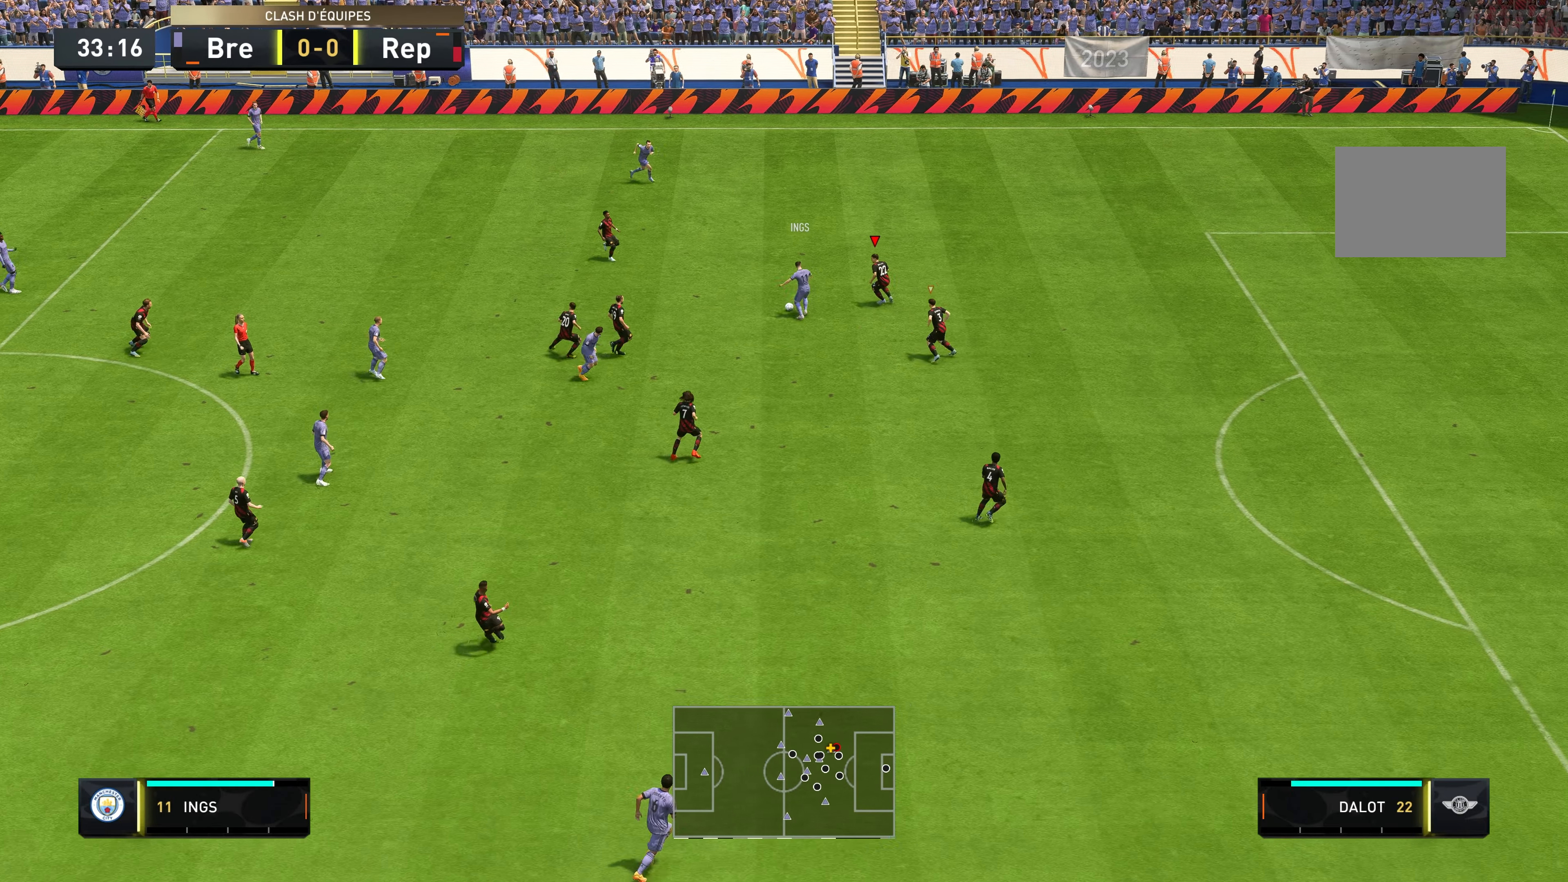
{"buttons": ["L2", "R2"], "left_stick": "left", "right_stick": "center", "events": [[150, "left_stick", "down-left"], [283, "left_stick", "left"]]}
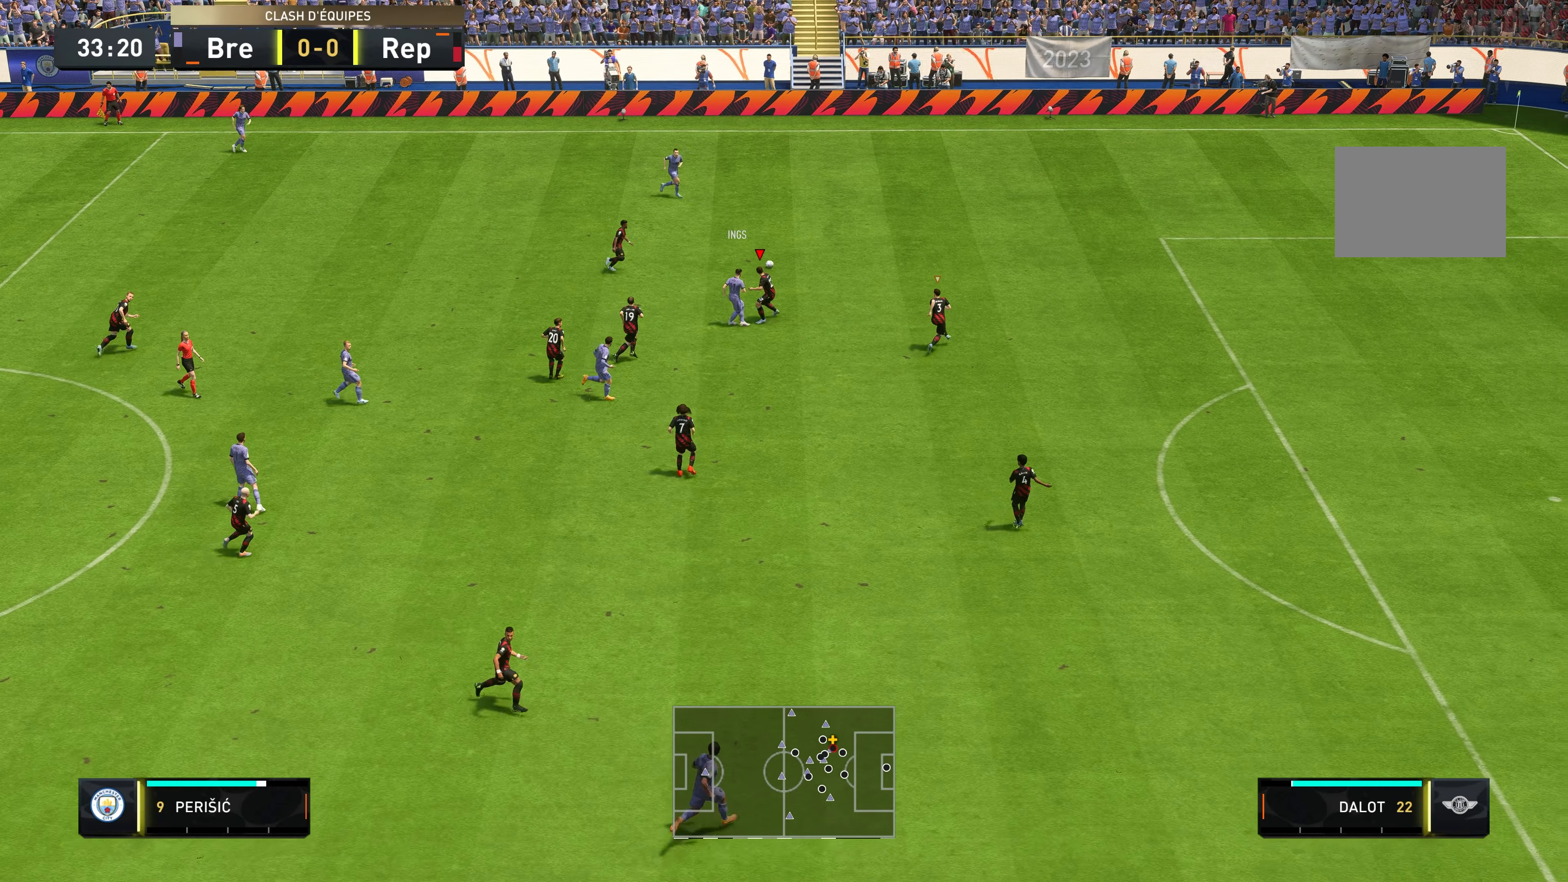
{"buttons": ["R2"], "left_stick": "up", "right_stick": "center", "events": [[100, "left_stick", "up"], [200, "L2", "up"]]}
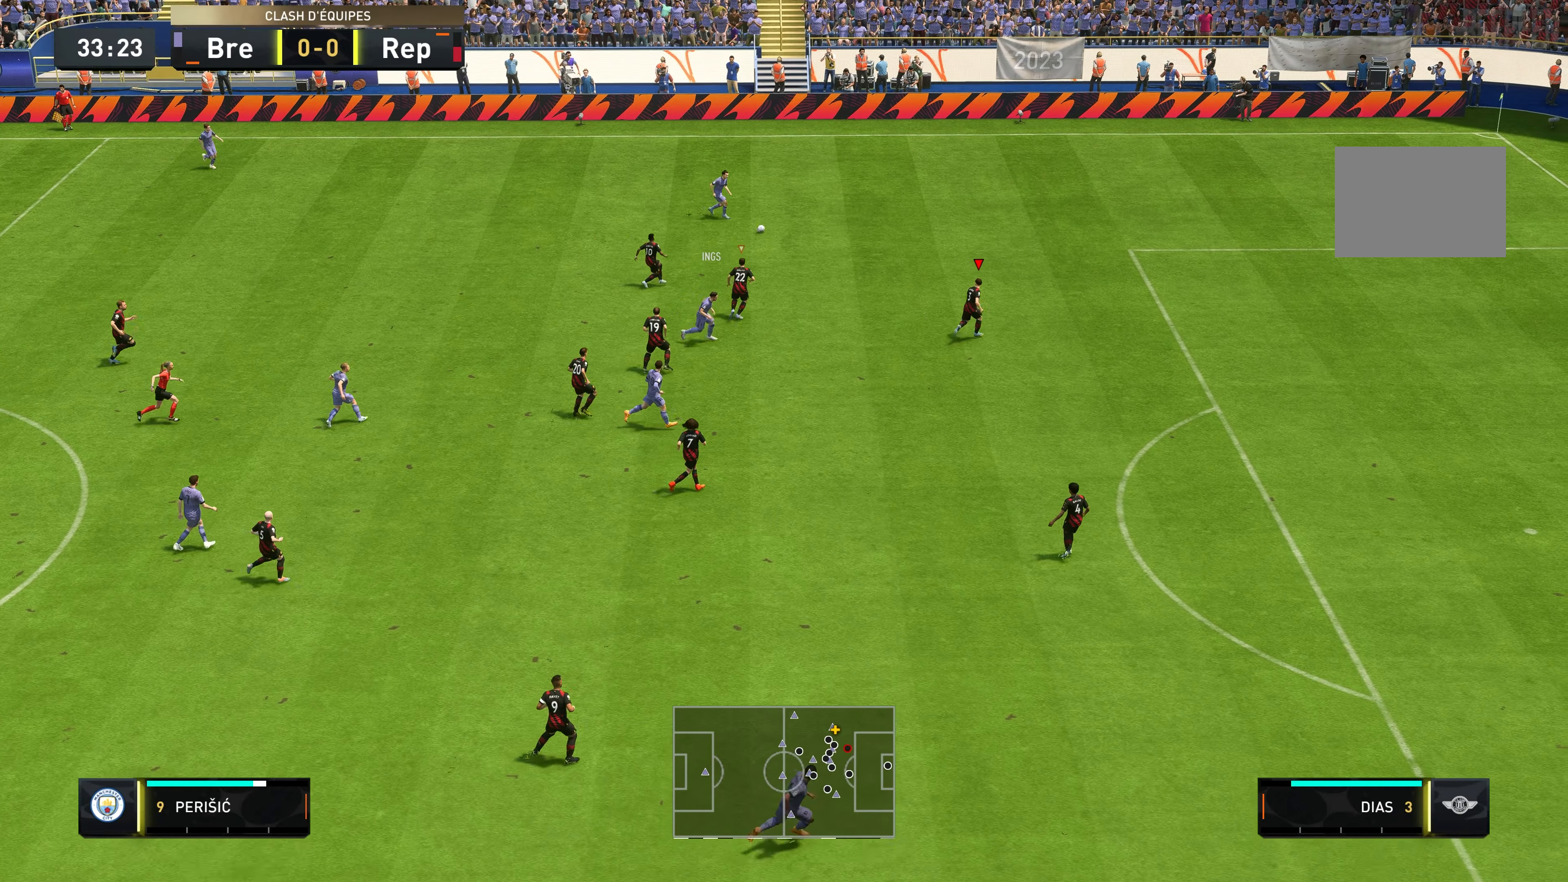
{"buttons": ["R2"], "left_stick": "up", "right_stick": "center", "events": []}
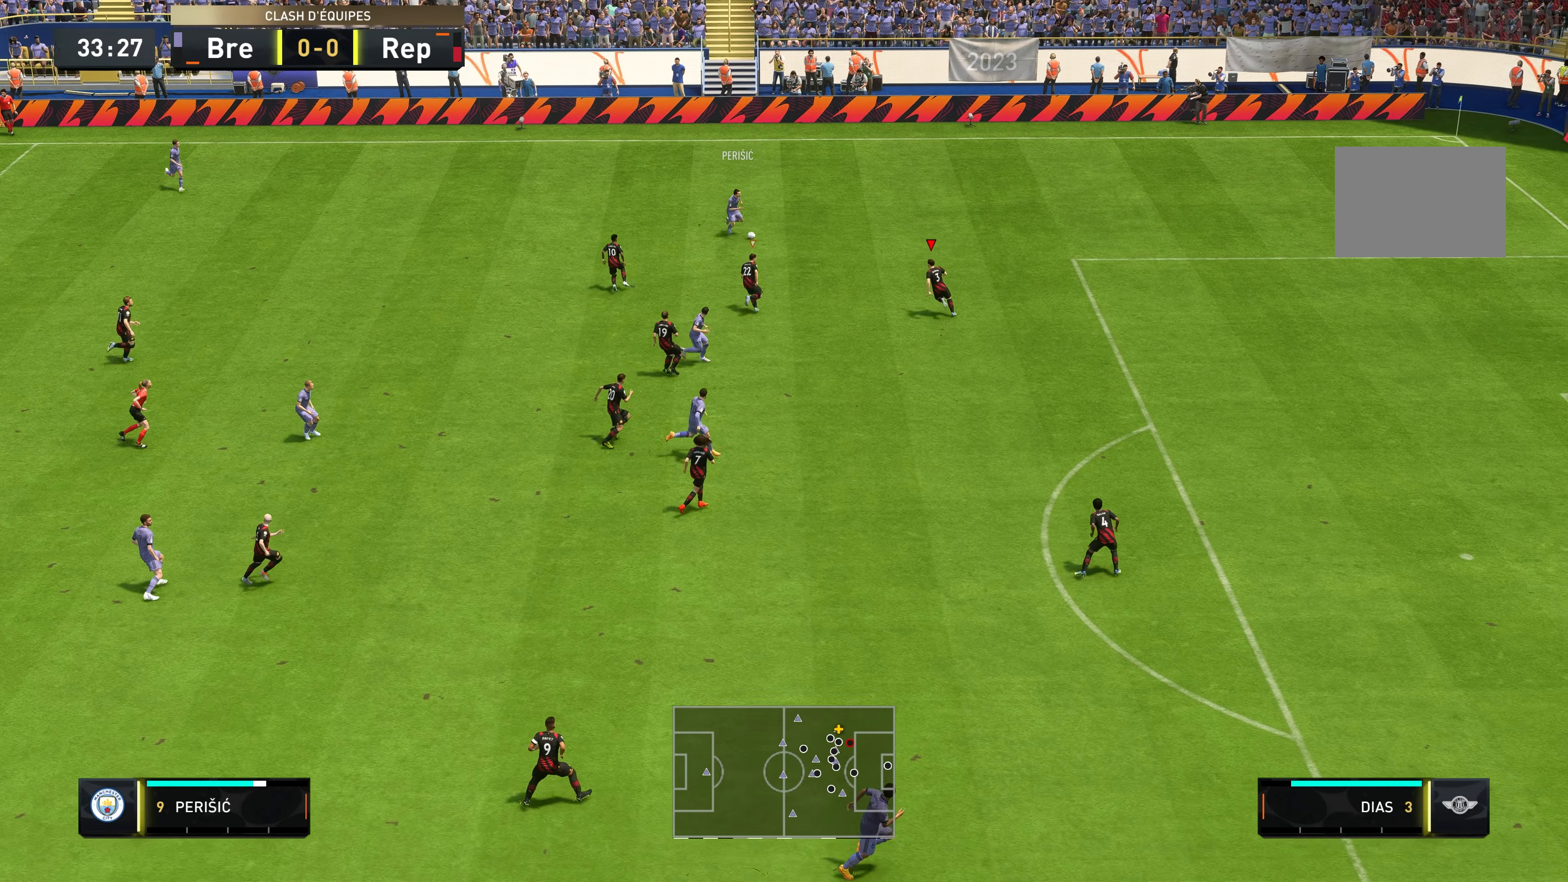
{"buttons": ["L2", "R2"], "left_stick": "up-left", "right_stick": "center", "events": [[116, "L2", "down"], [183, "left_stick", "up-left"]]}
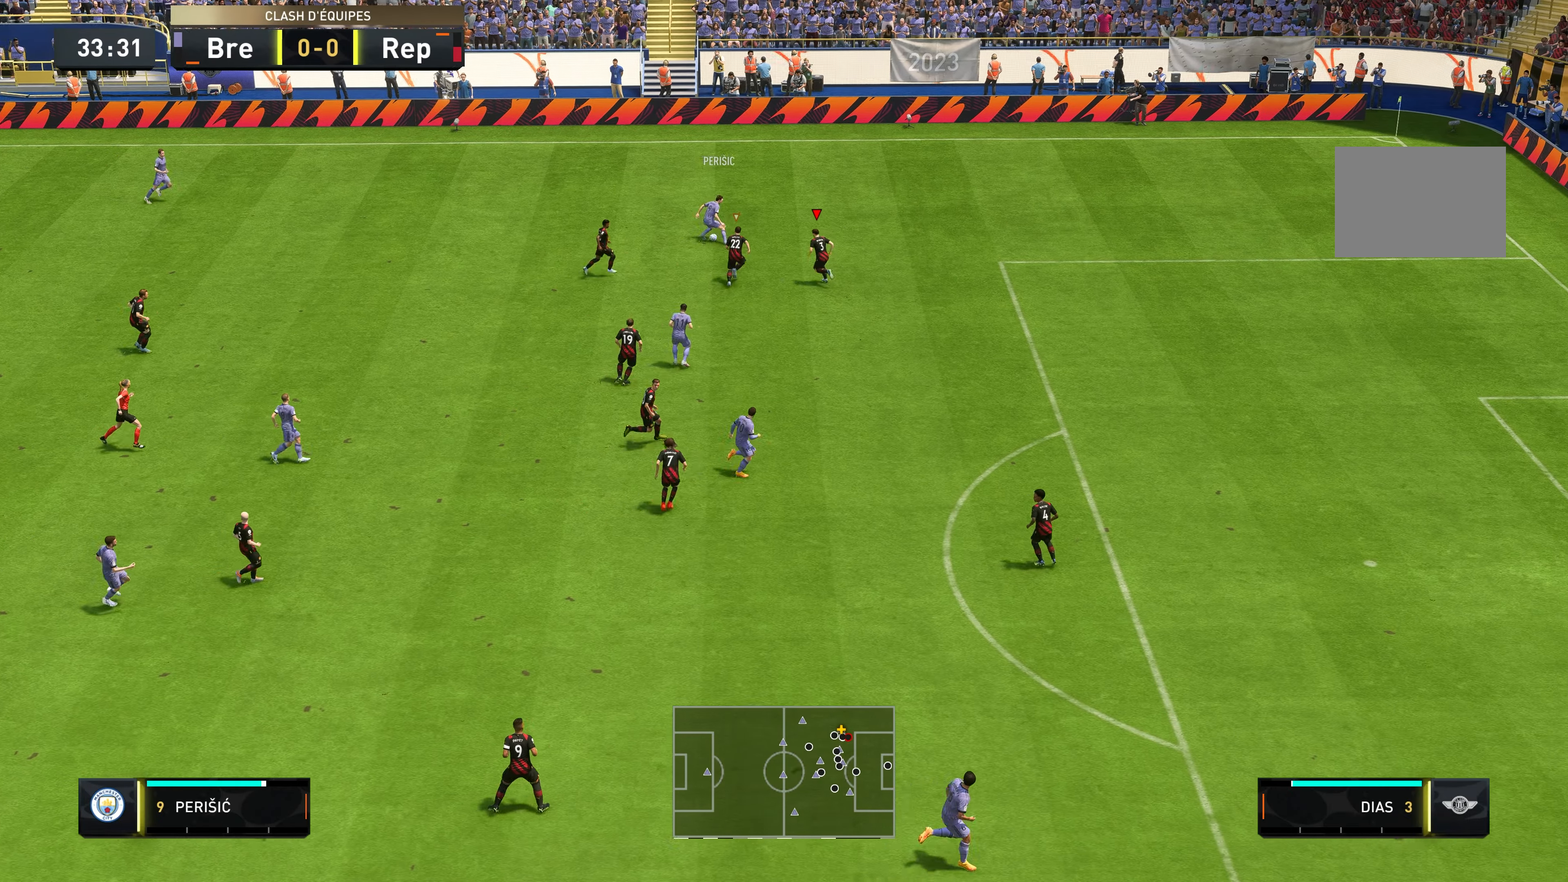
{"buttons": ["L2", "R2"], "left_stick": "up", "right_stick": "center", "events": [[316, "left_stick", "up"]]}
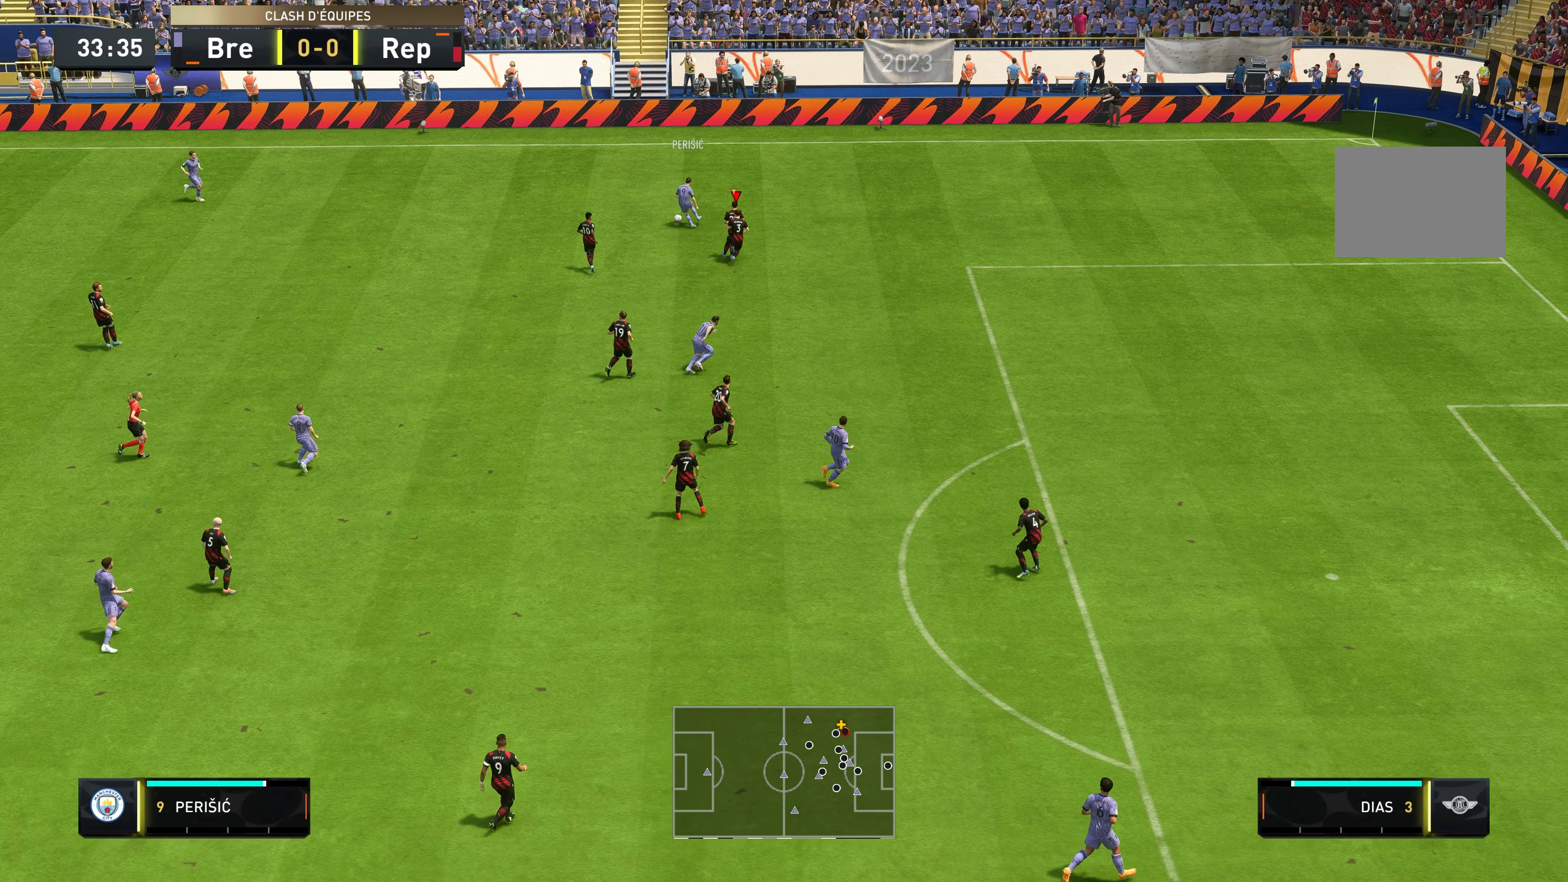
{"buttons": ["L2", "R2"], "left_stick": "up", "right_stick": "center", "events": []}
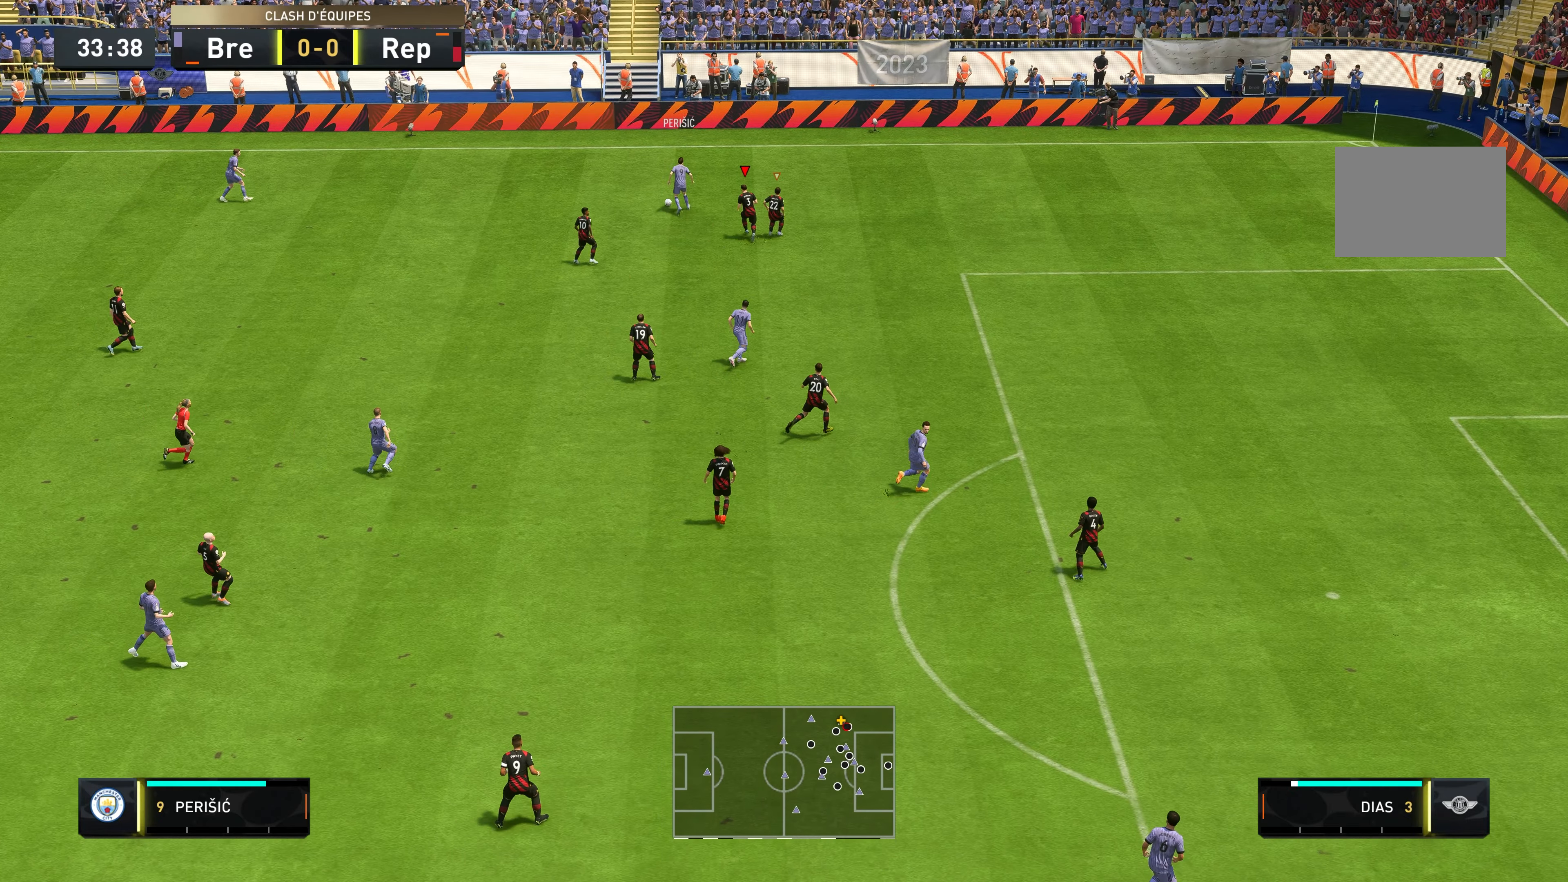
{"buttons": ["L2", "R2"], "left_stick": "up", "right_stick": "center", "events": []}